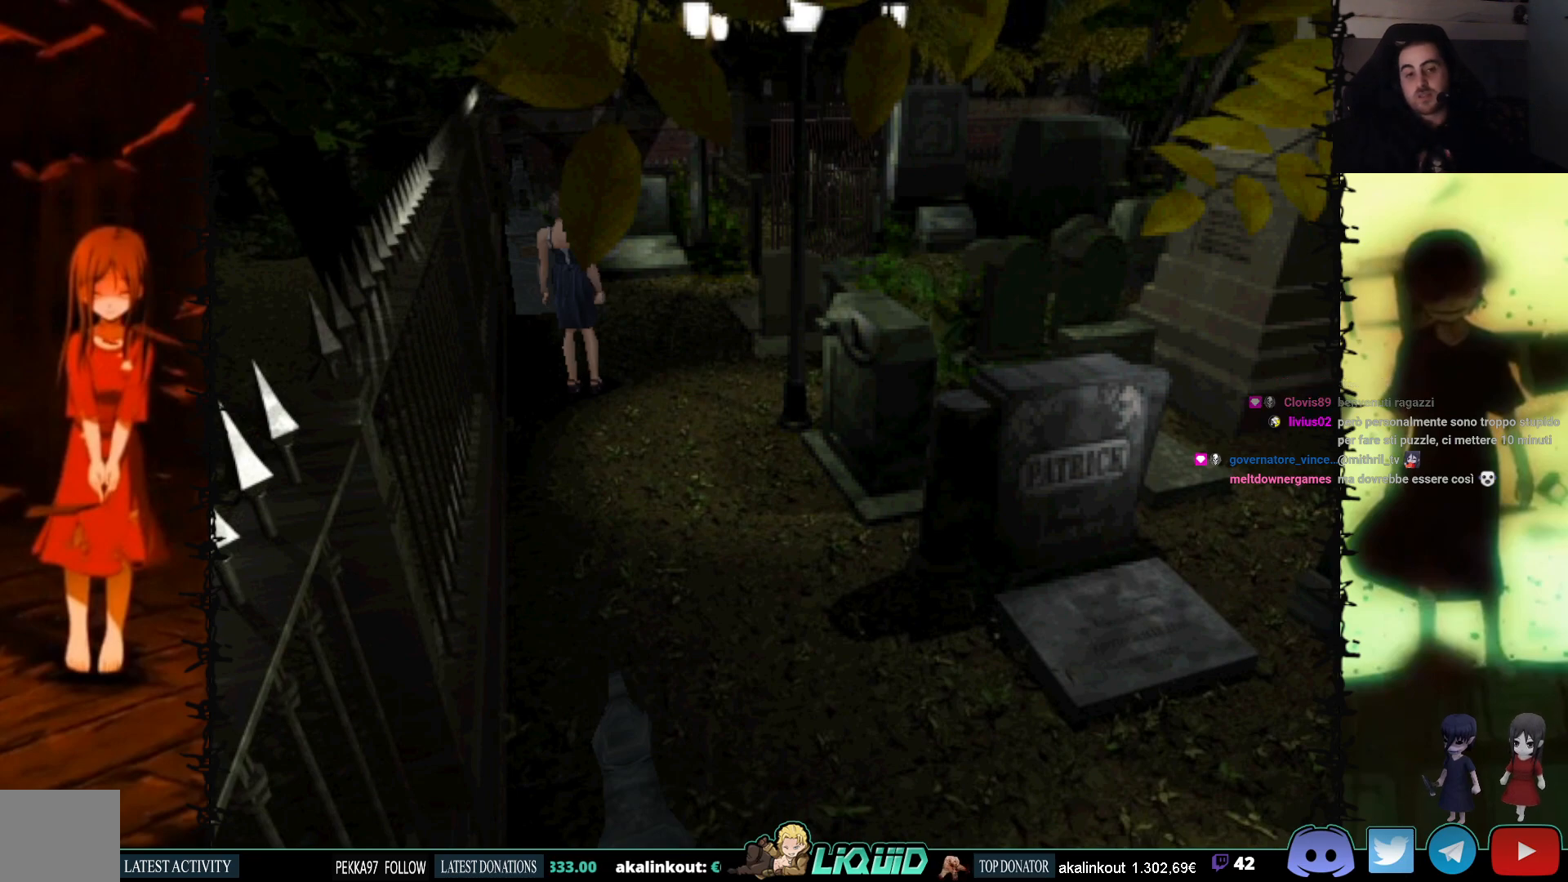
Gameplay with a controller (PlayStation layout); each line is a JSON object with the inputs held at the frame after it. "events" lists button and stick changes between this image and that frame as [ms after this image, input, new state], when the widget could be followed in between. Not read: left_stick right_stick.
{"buttons": ["SQUARE", "DPAD_UP"], "events": [[300, "SQUARE", "down"], [333, "DPAD_UP", "down"]]}
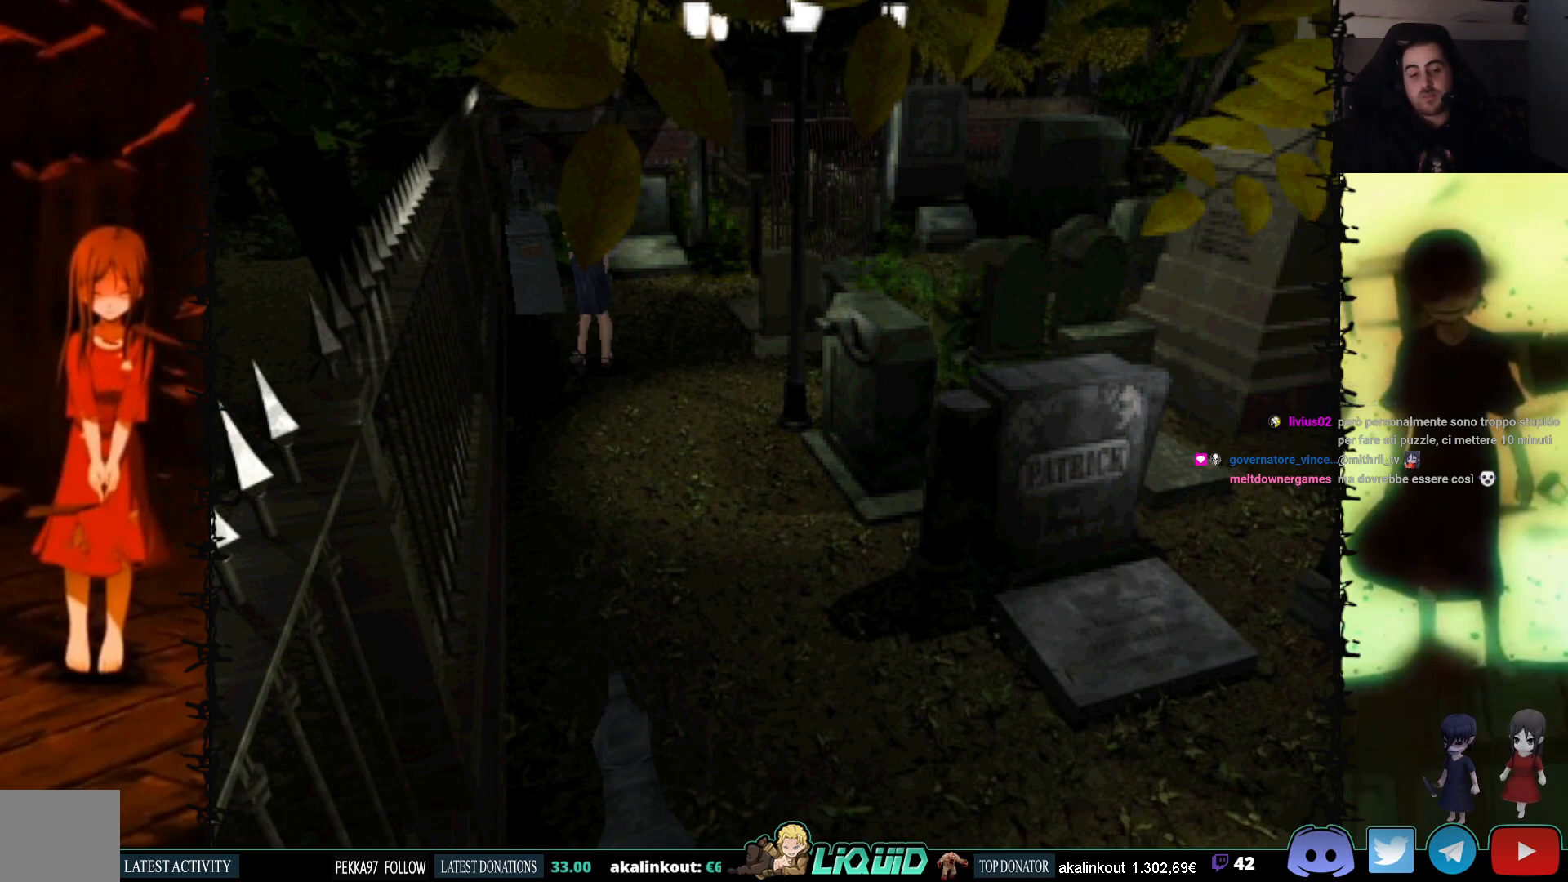
{"buttons": ["SQUARE", "DPAD_UP"], "events": []}
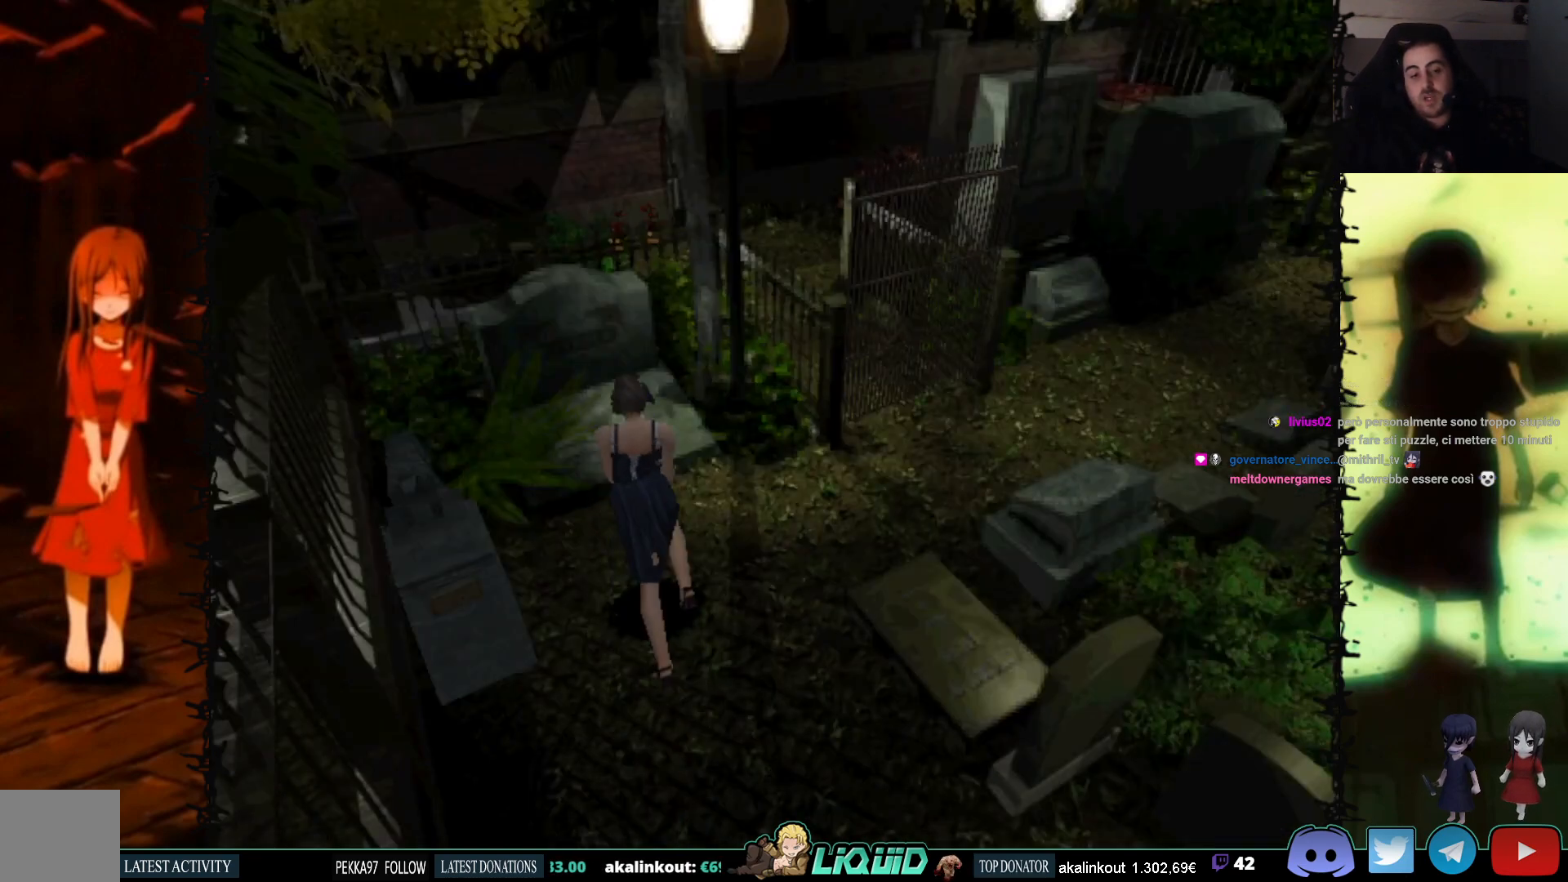
{"buttons": ["DPAD_RIGHT"], "events": [[100, "DPAD_UP", "up"], [167, "SQUARE", "up"], [283, "DPAD_RIGHT", "down"]]}
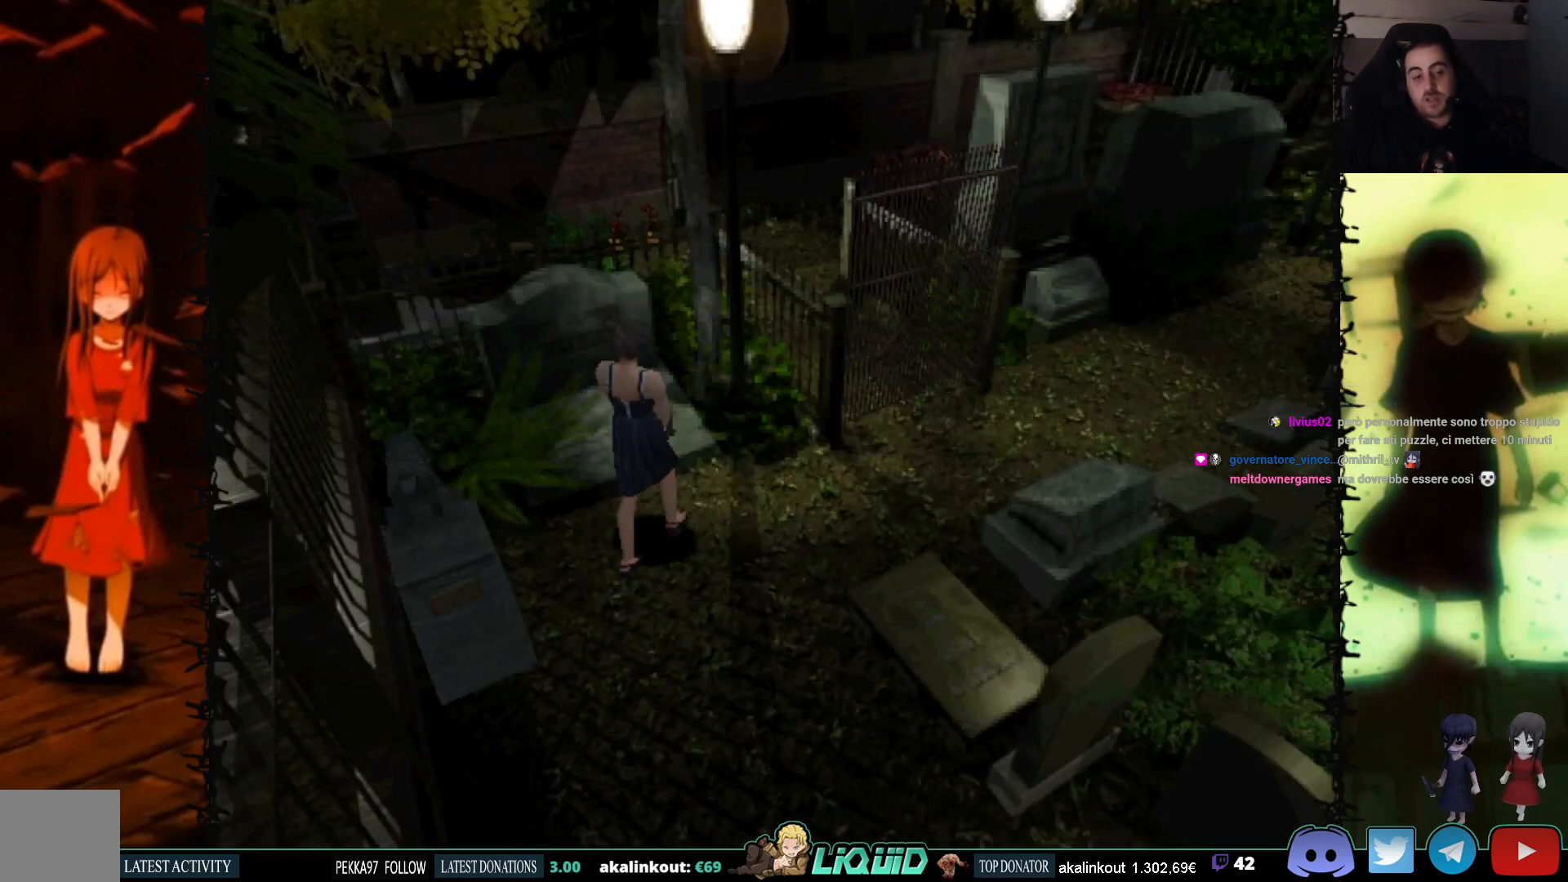
{"buttons": ["SQUARE", "DPAD_UP", "DPAD_RIGHT"], "events": [[33, "DPAD_RIGHT", "up"], [33, "DPAD_UP", "down"], [267, "DPAD_RIGHT", "down"], [383, "SQUARE", "down"]]}
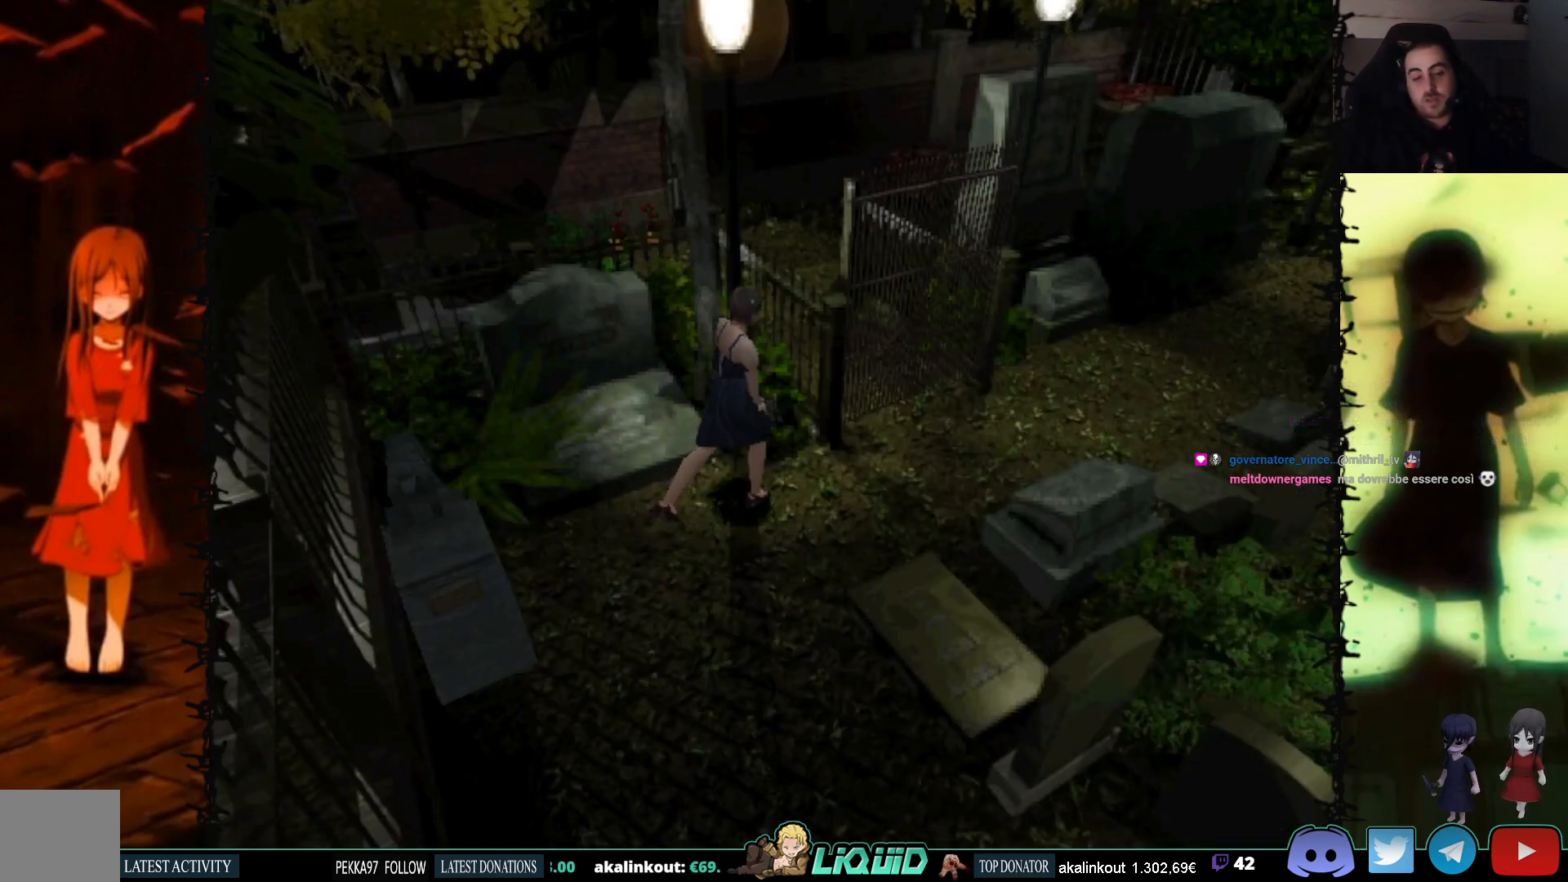
{"buttons": ["SQUARE", "DPAD_UP"], "events": [[133, "DPAD_RIGHT", "up"]]}
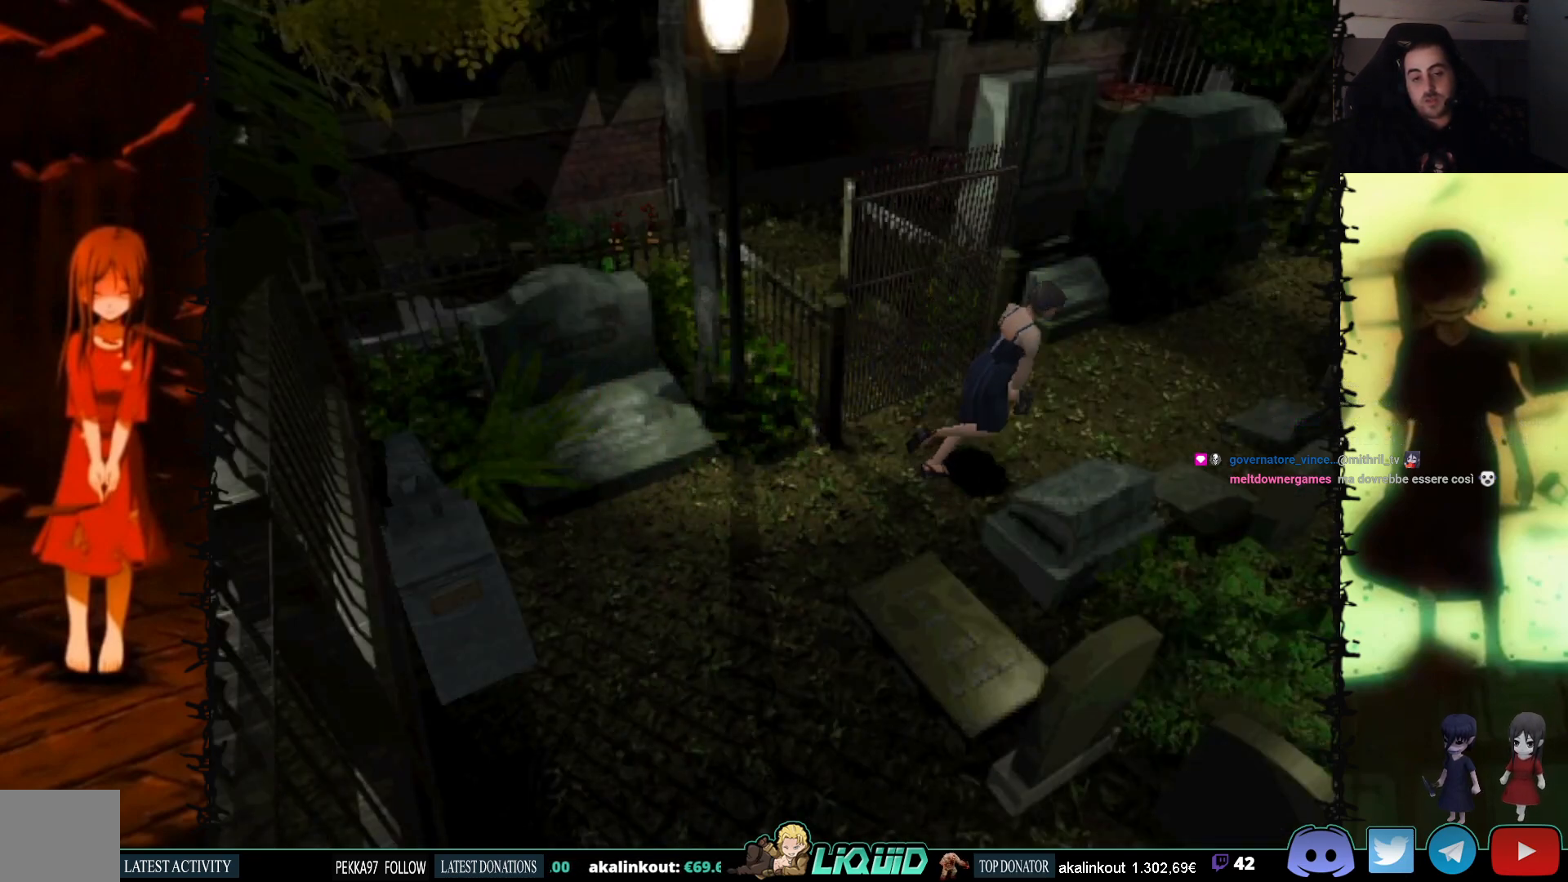
{"buttons": ["SQUARE", "DPAD_UP"], "events": [[33, "DPAD_LEFT", "down"], [233, "DPAD_LEFT", "up"]]}
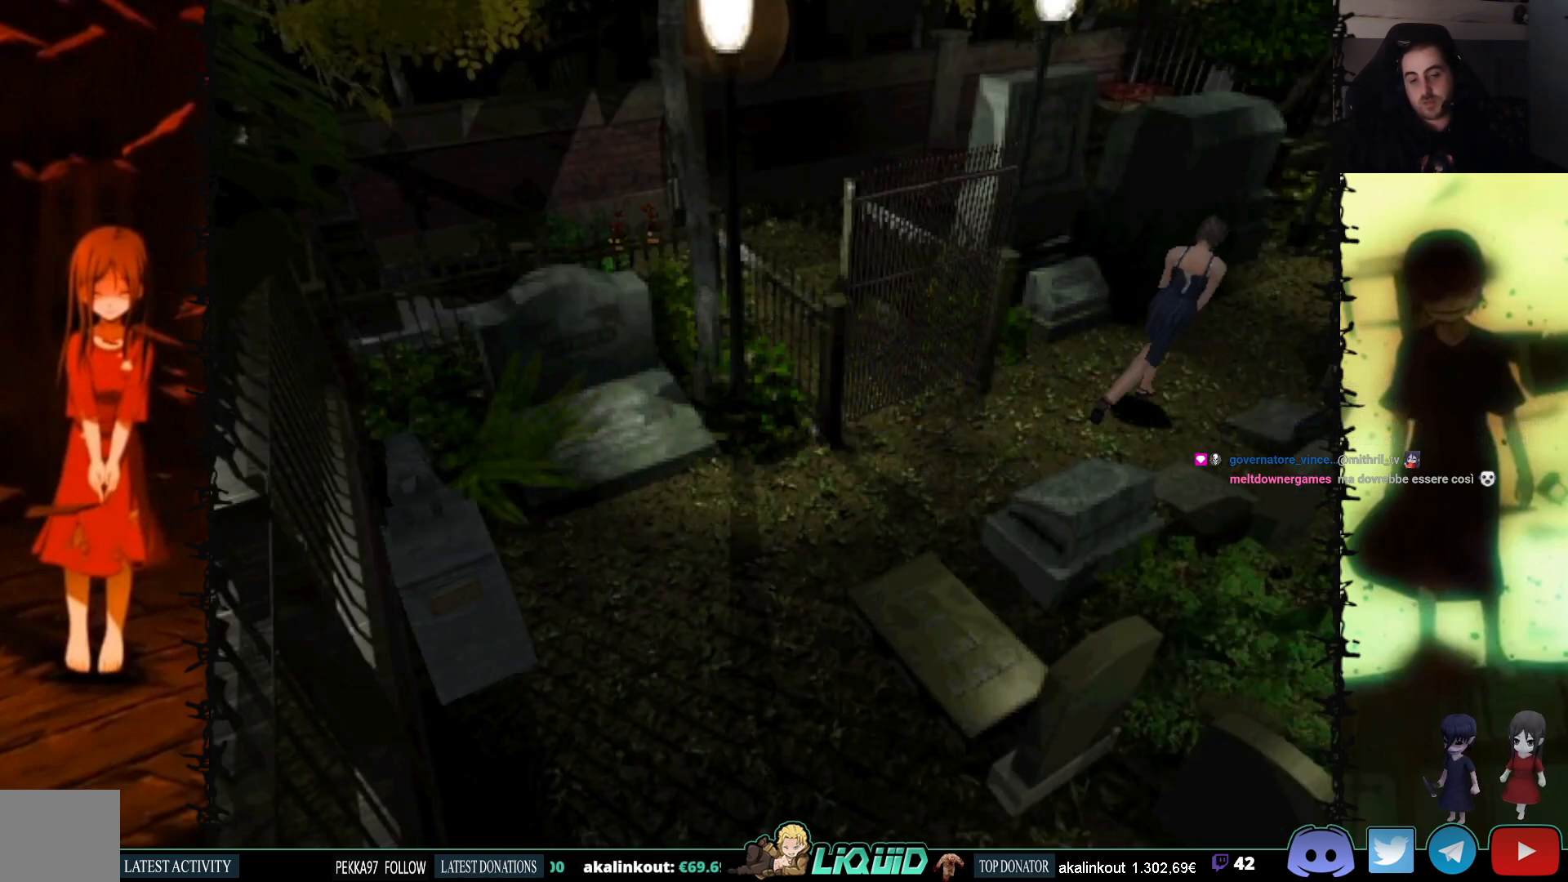
{"buttons": ["SQUARE", "DPAD_UP"], "events": []}
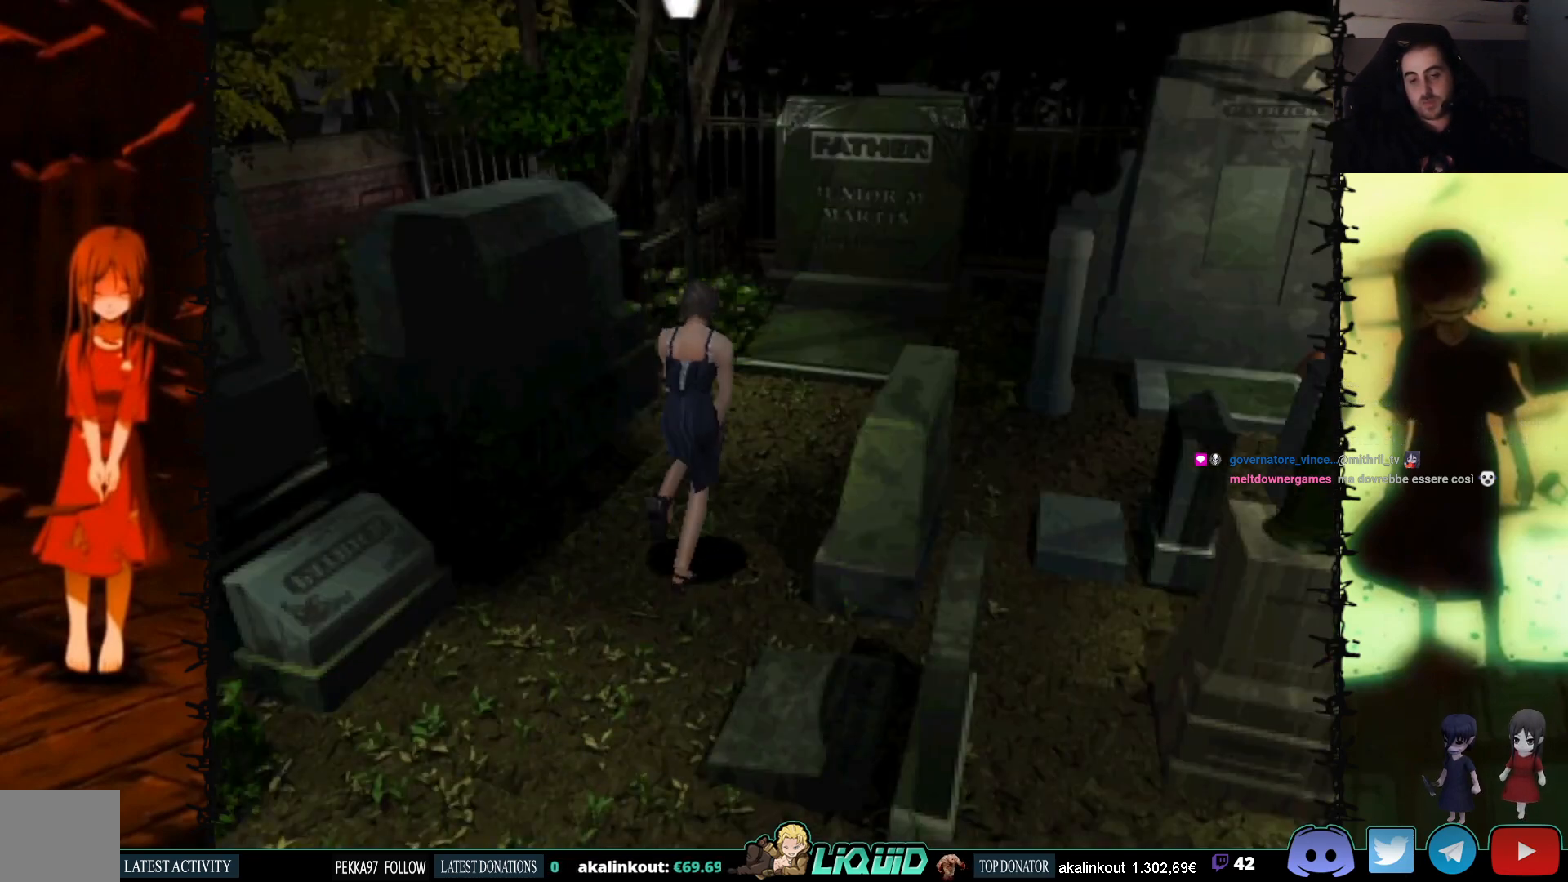
{"buttons": ["SQUARE", "DPAD_UP", "DPAD_RIGHT"], "events": [[67, "DPAD_RIGHT", "down"]]}
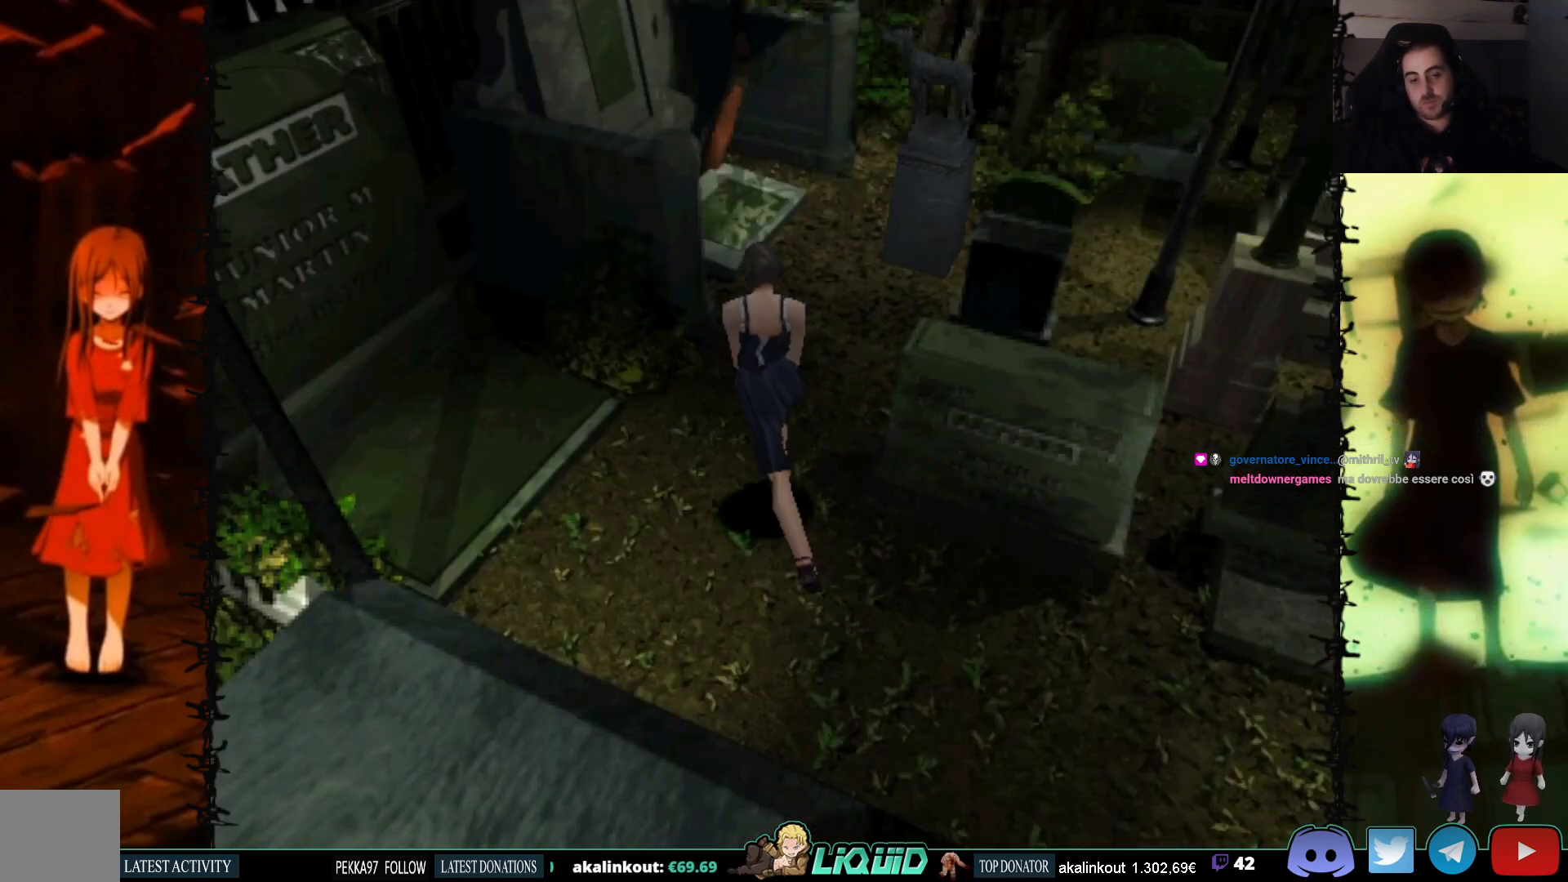
{"buttons": ["SQUARE", "DPAD_UP", "DPAD_LEFT"], "events": [[333, "DPAD_RIGHT", "up"], [500, "DPAD_LEFT", "down"]]}
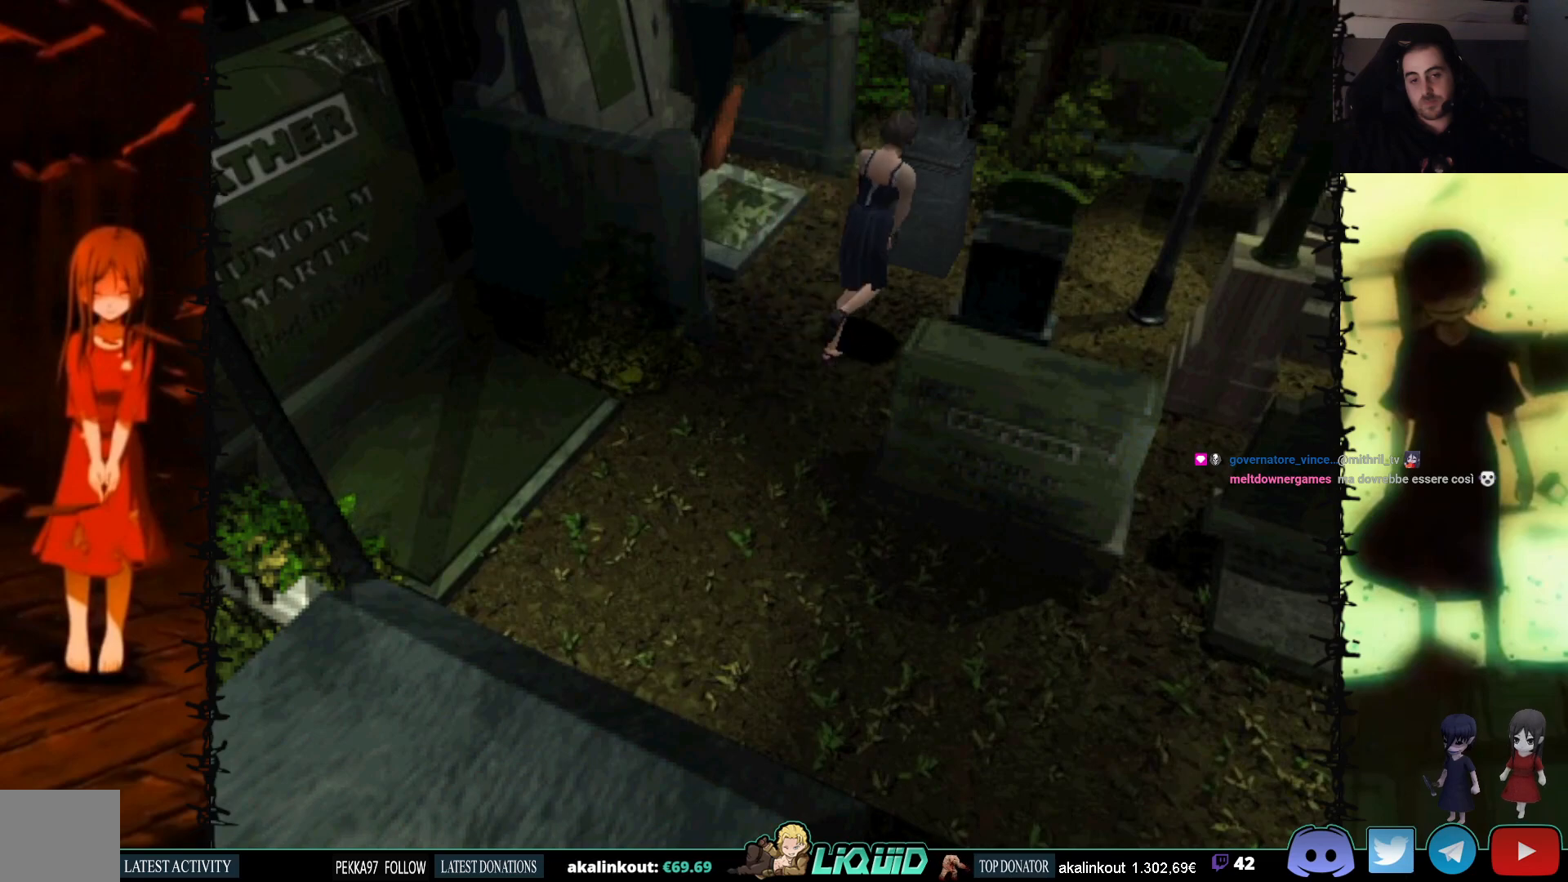
{"buttons": ["CROSS"], "events": [[67, "DPAD_LEFT", "up"], [117, "SQUARE", "up"], [133, "DPAD_RIGHT", "down"], [200, "CROSS", "down"], [267, "DPAD_RIGHT", "up"], [333, "DPAD_UP", "up"]]}
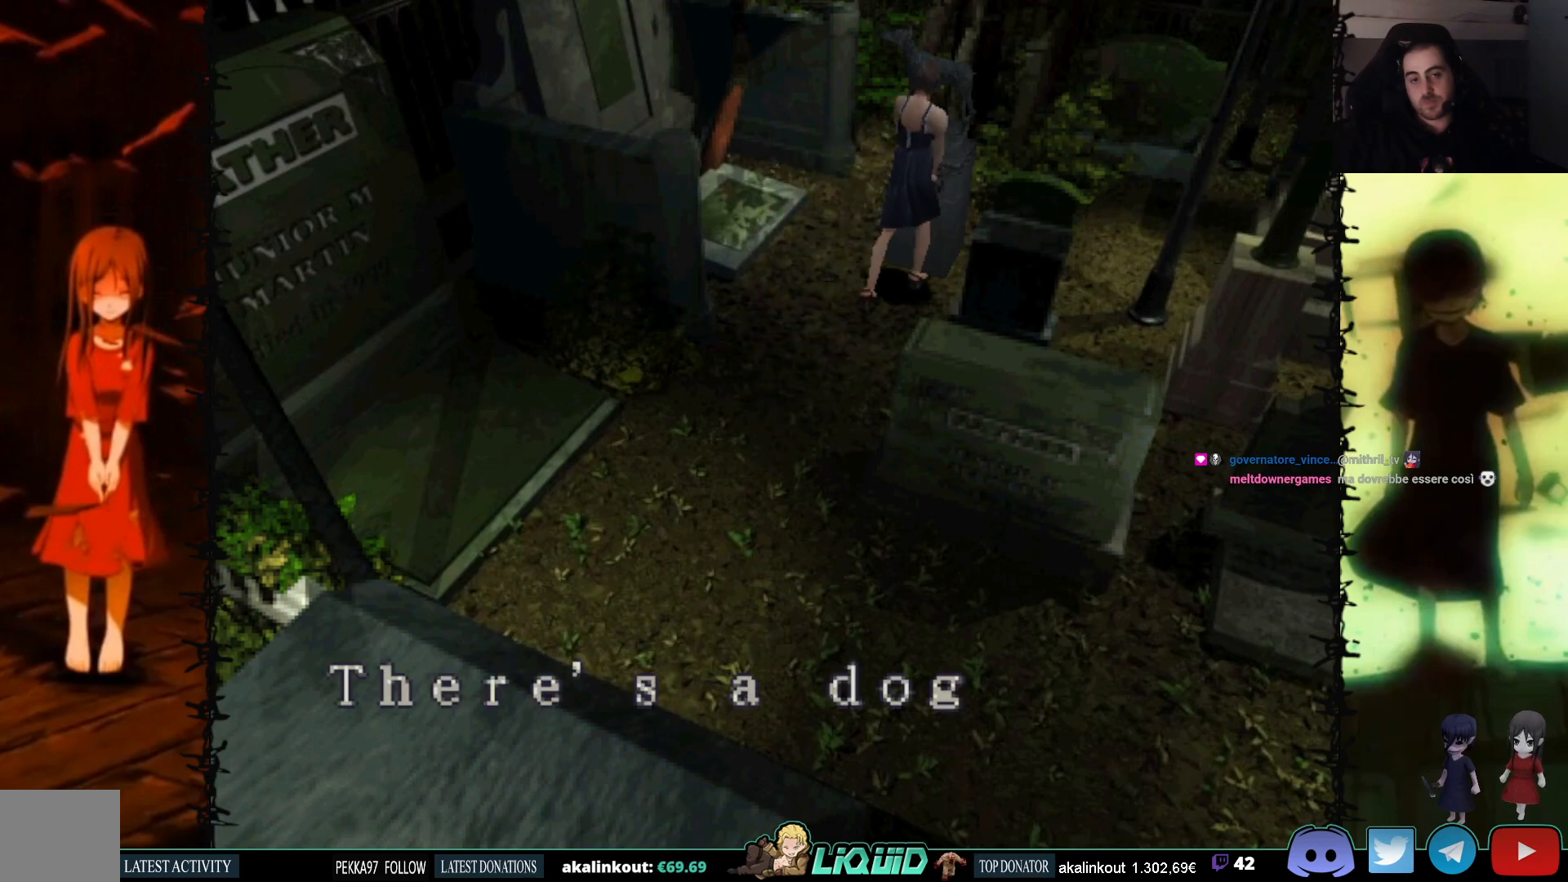
{"buttons": ["CROSS"], "events": []}
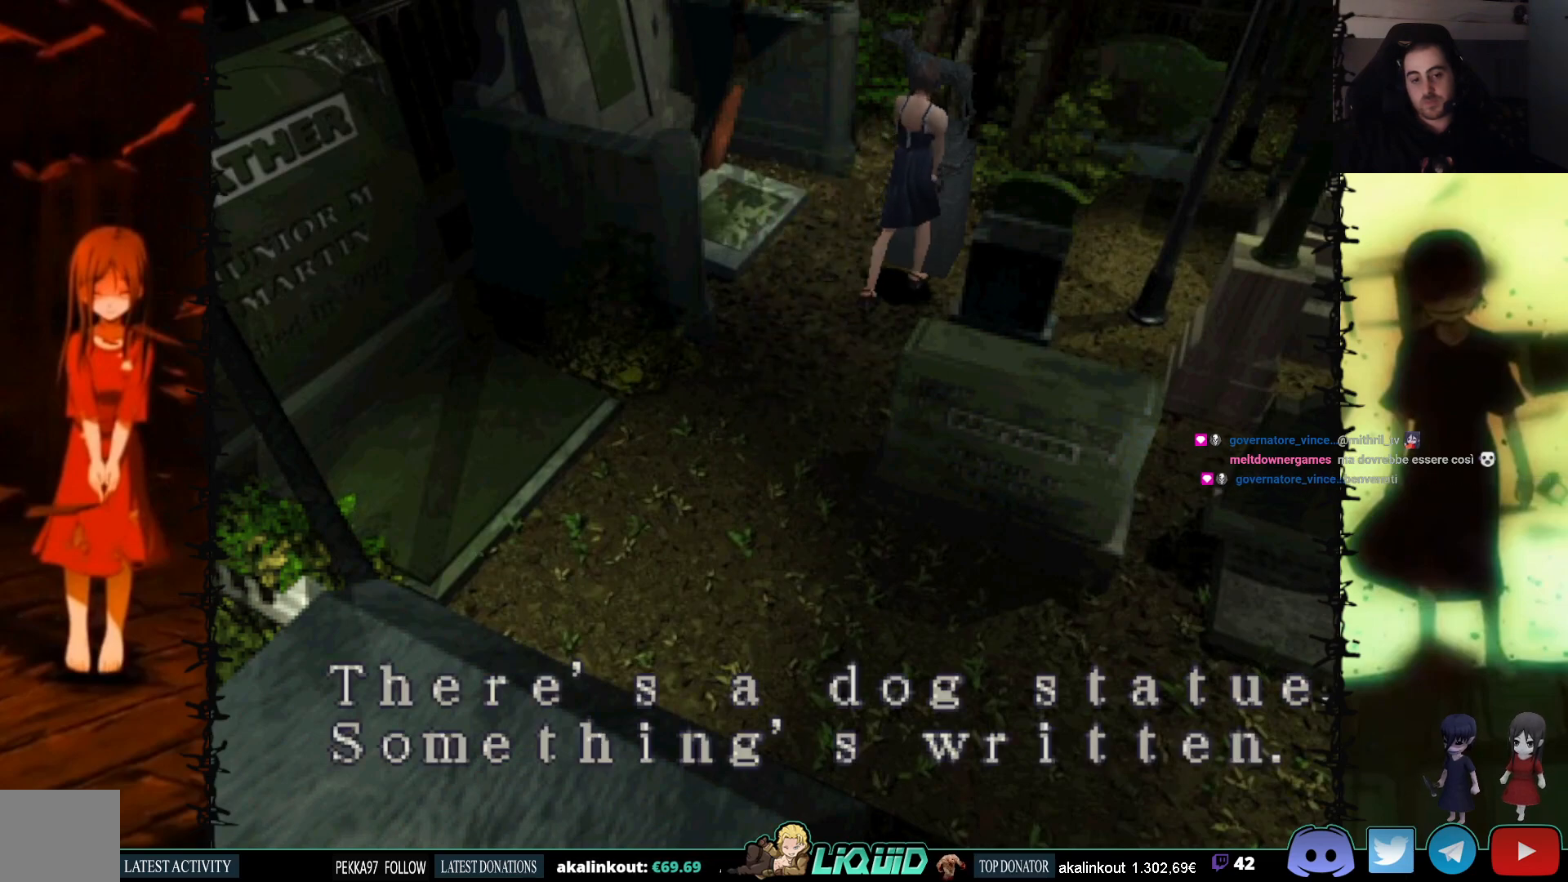
{"buttons": ["CROSS"], "events": [[217, "CROSS", "up"], [283, "CROSS", "down"]]}
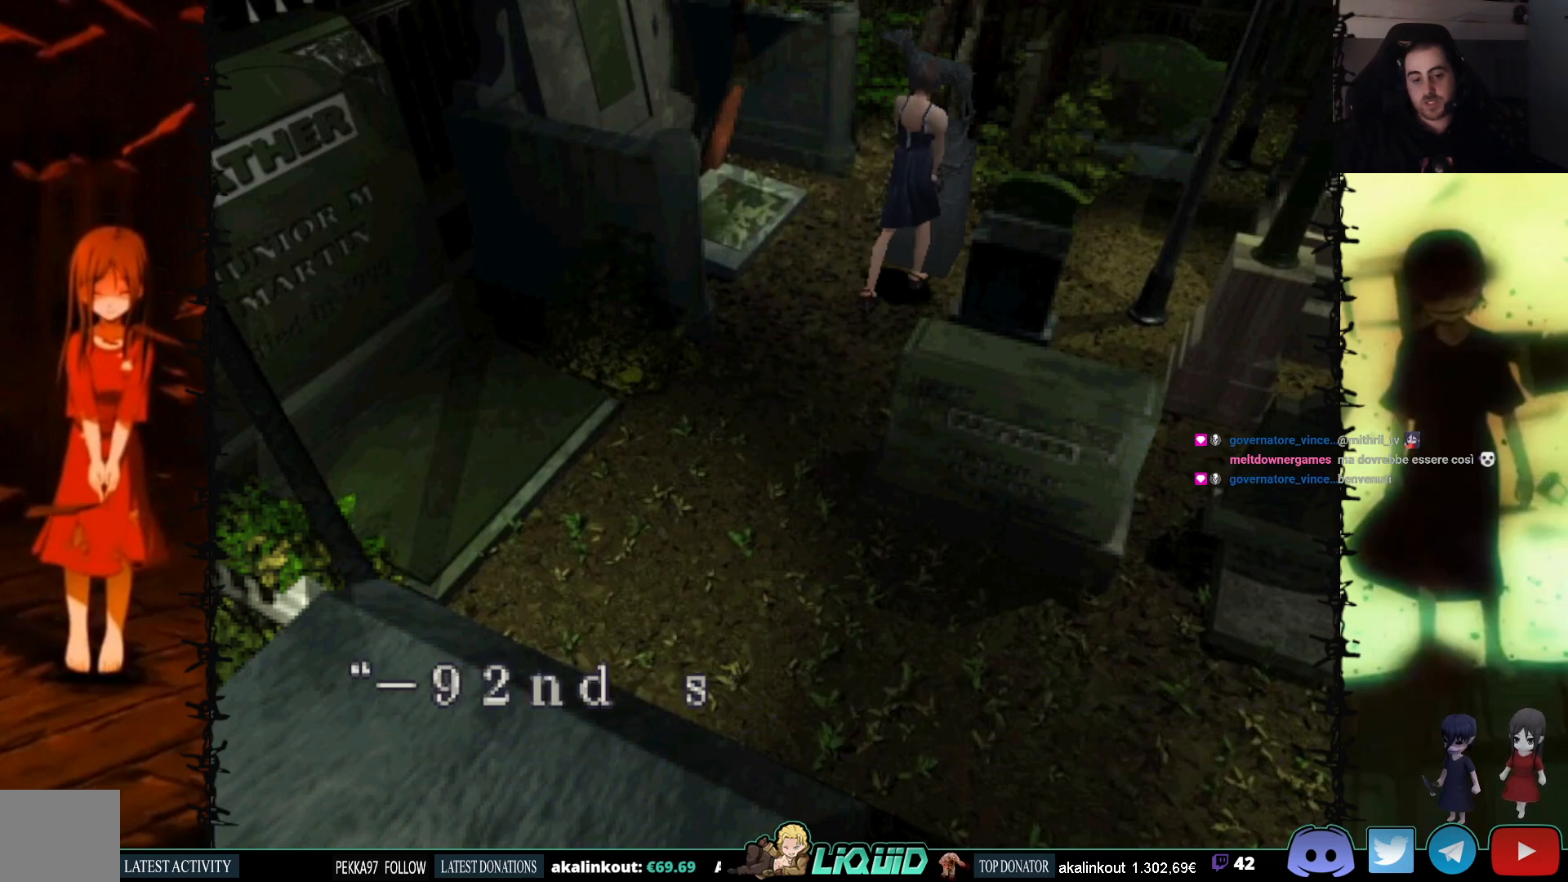
{"buttons": ["CROSS"], "events": []}
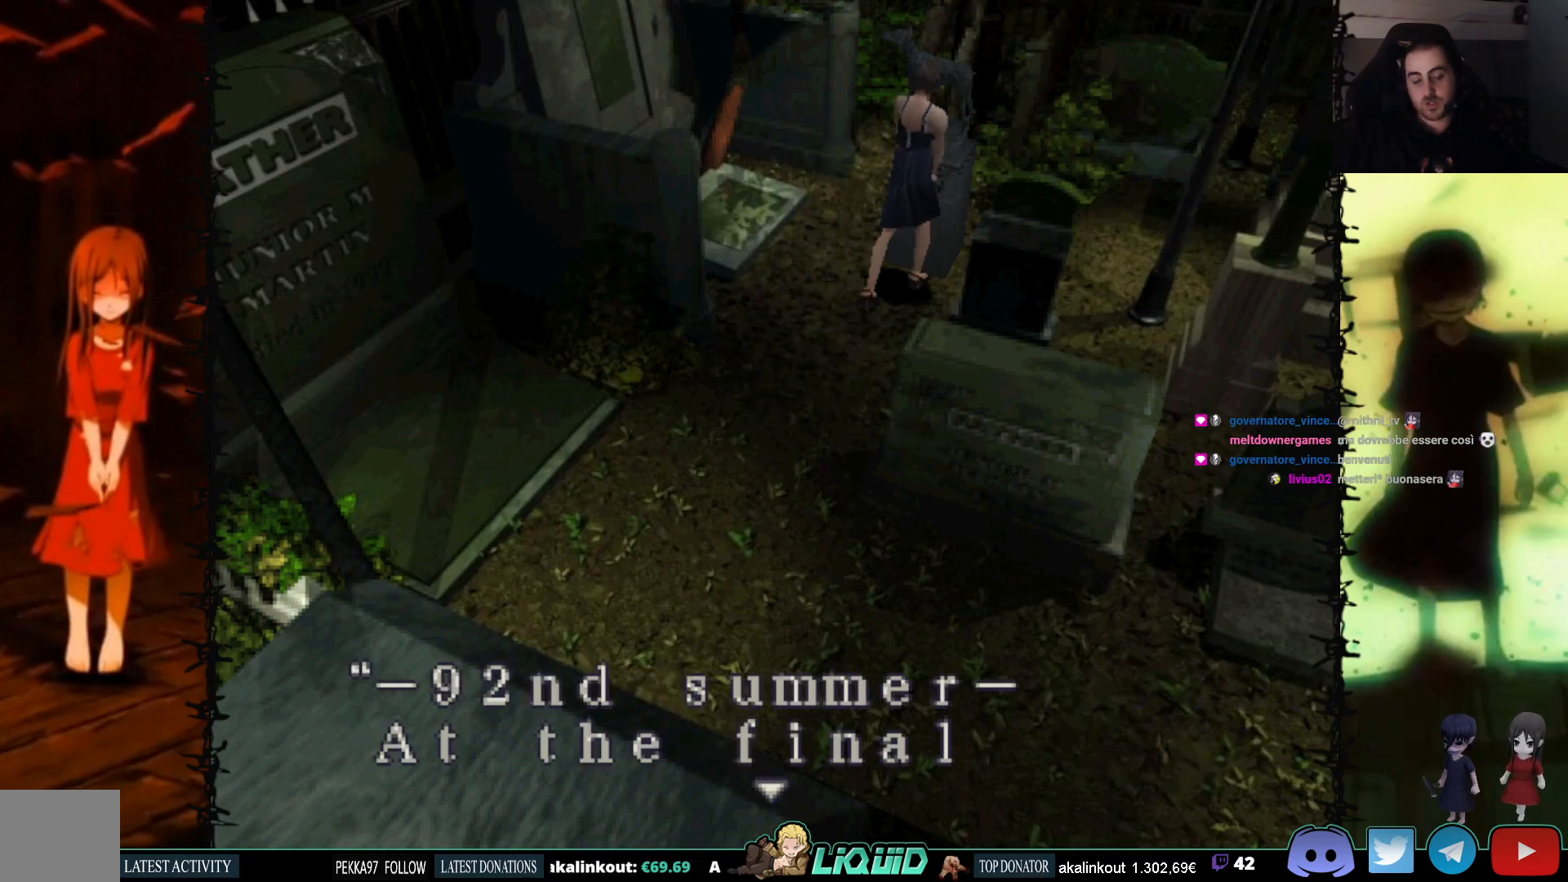
{"buttons": [], "events": [[167, "CROSS", "up"]]}
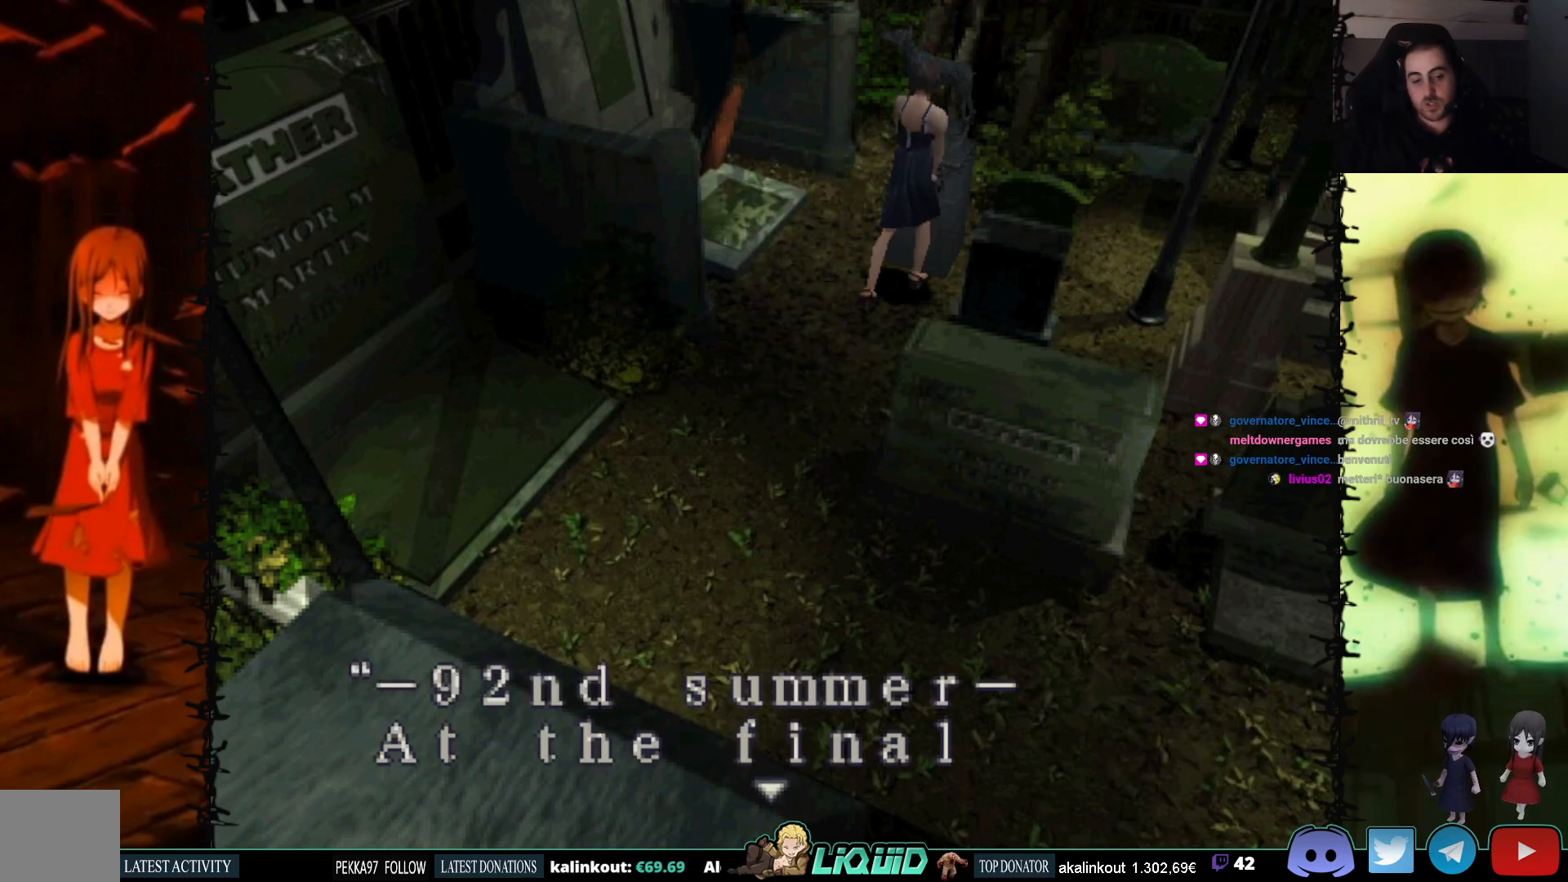
{"buttons": [], "events": []}
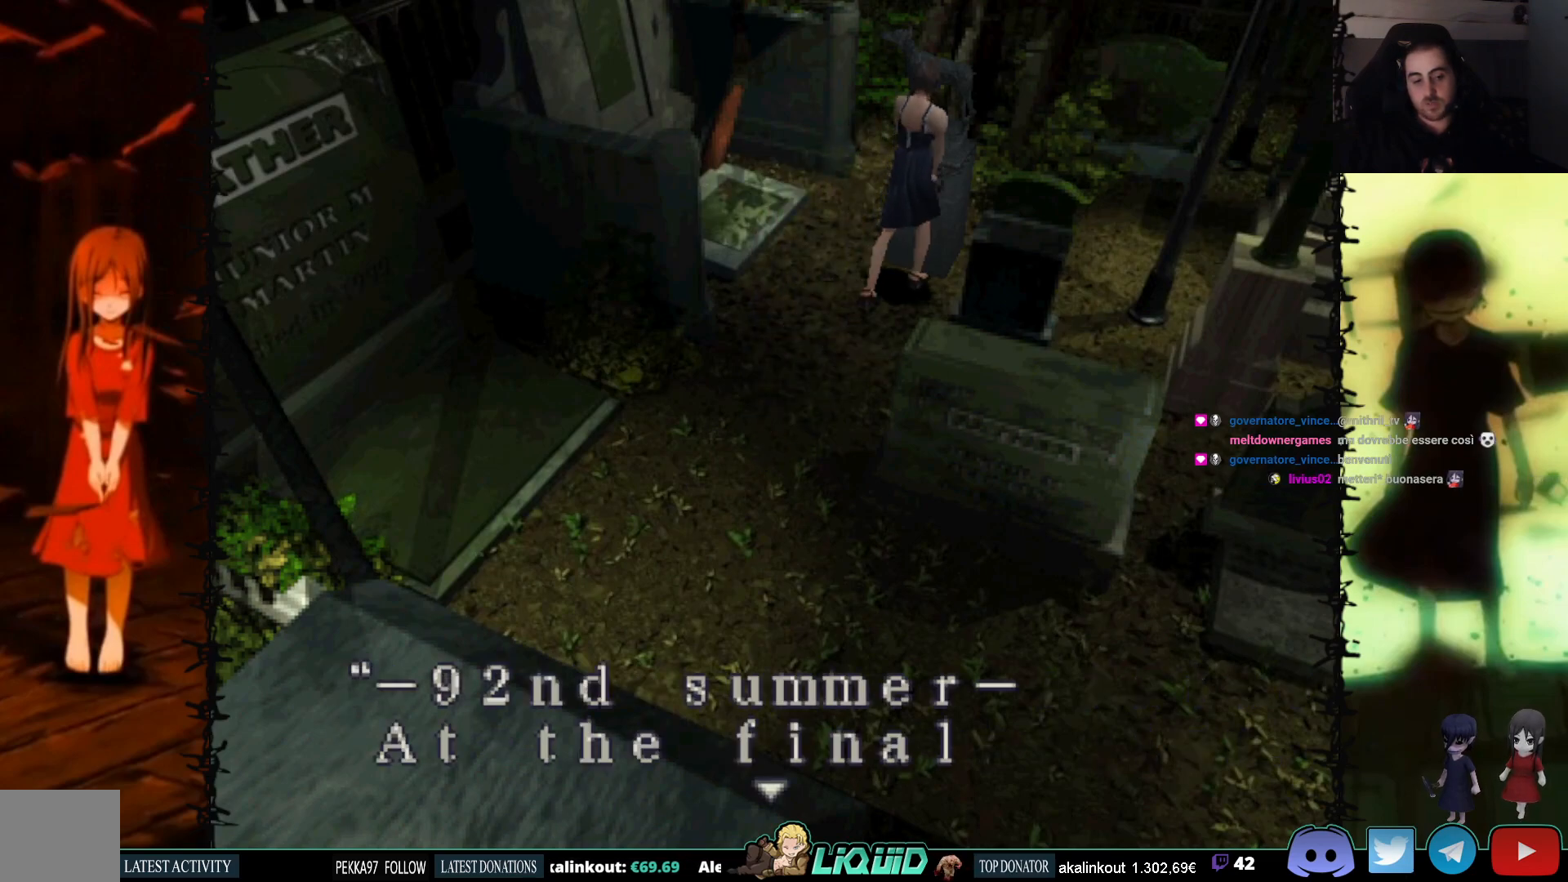
{"buttons": [], "events": []}
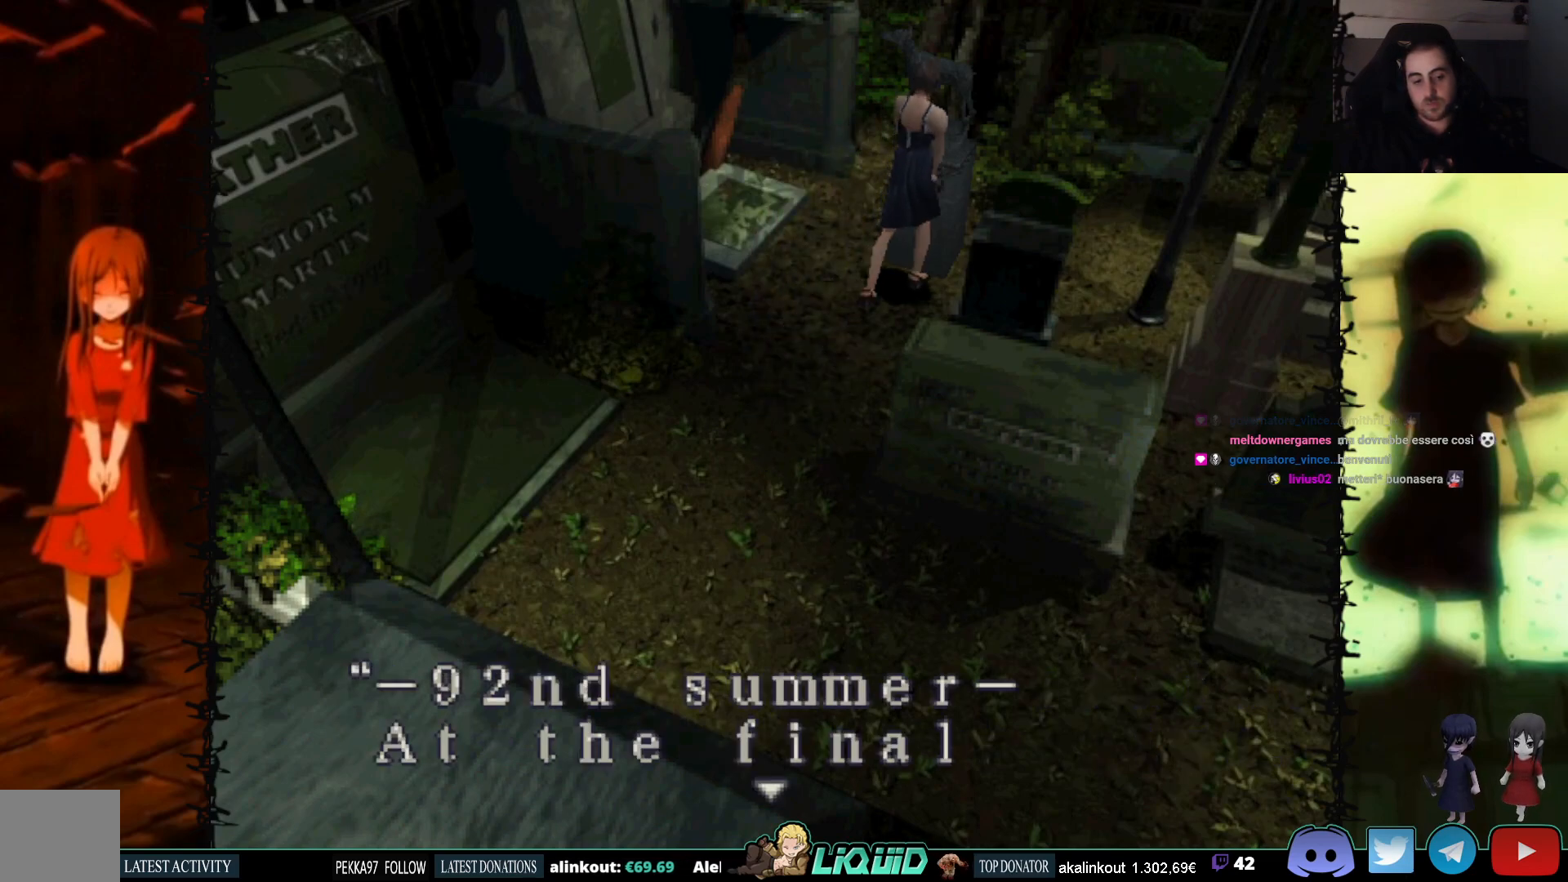
{"buttons": [], "events": []}
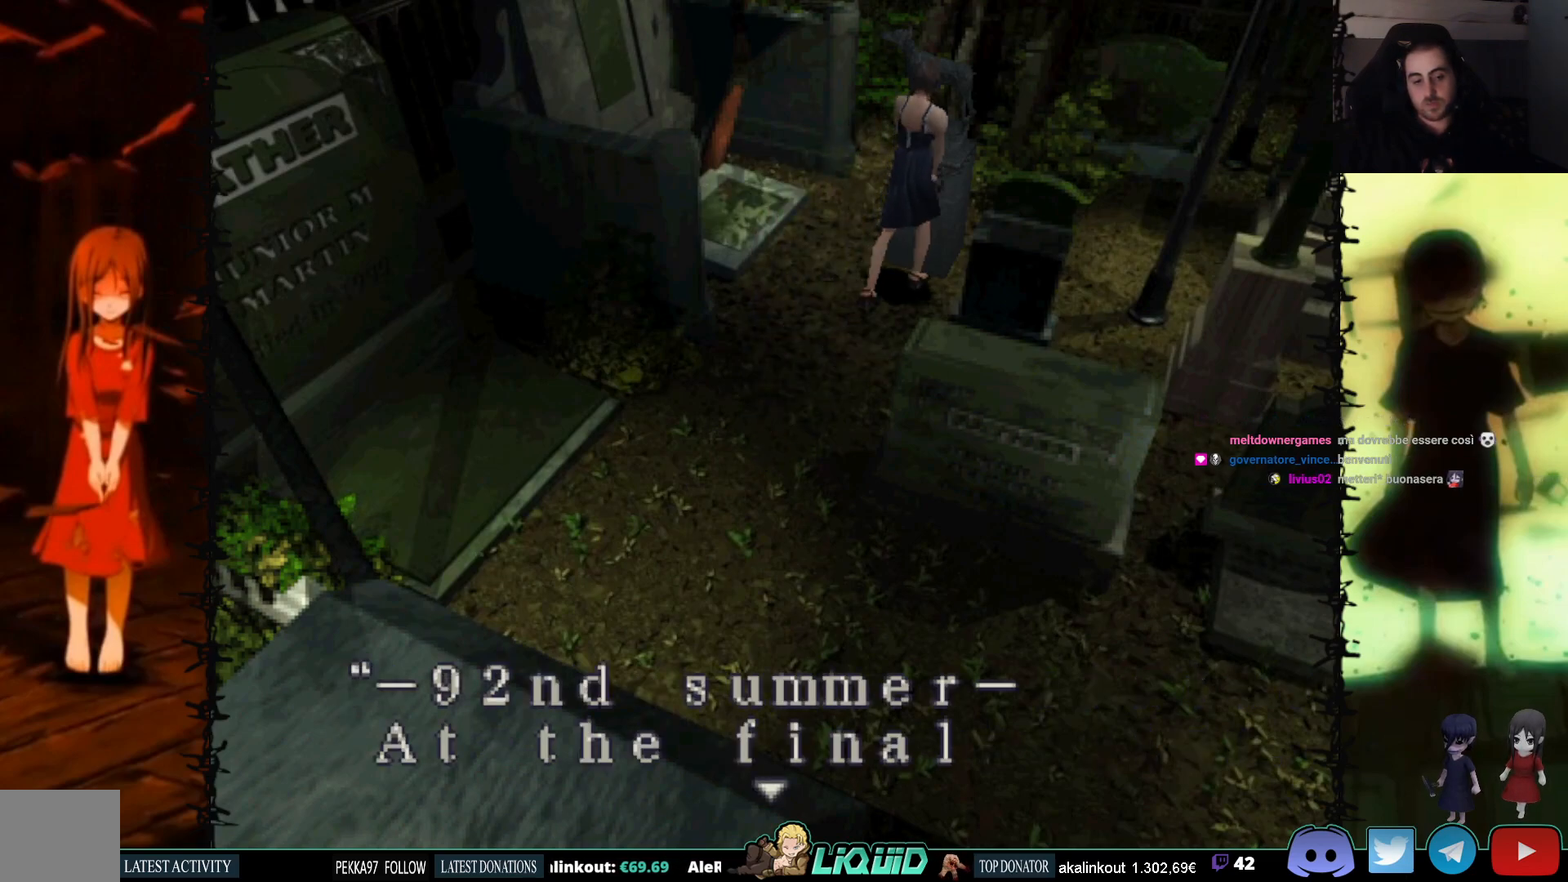
{"buttons": ["CROSS"], "events": [[267, "CROSS", "down"]]}
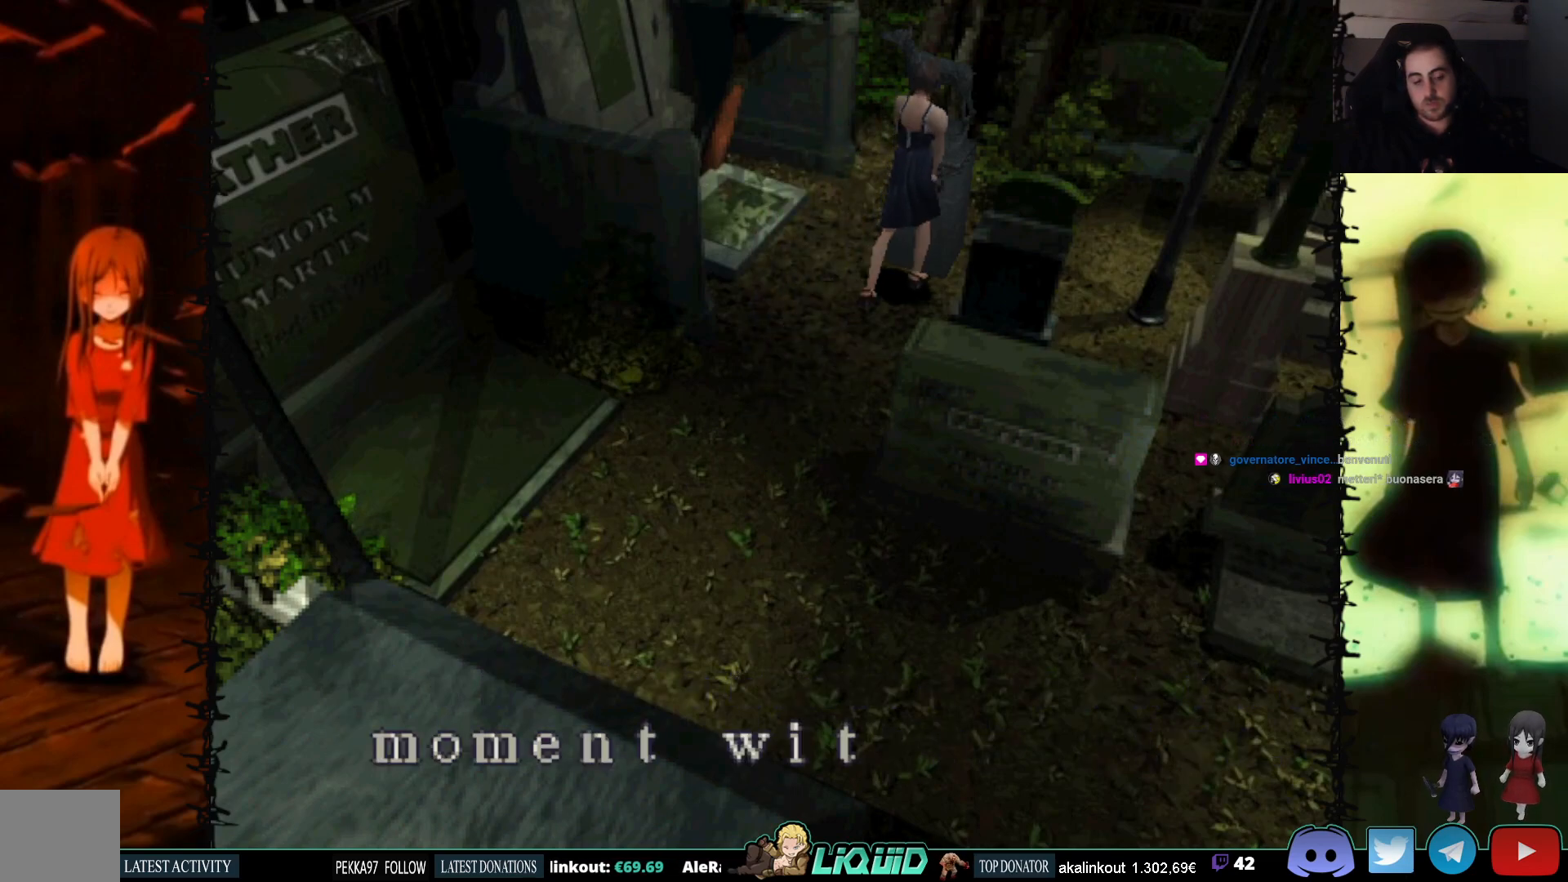
{"buttons": ["CROSS"], "events": []}
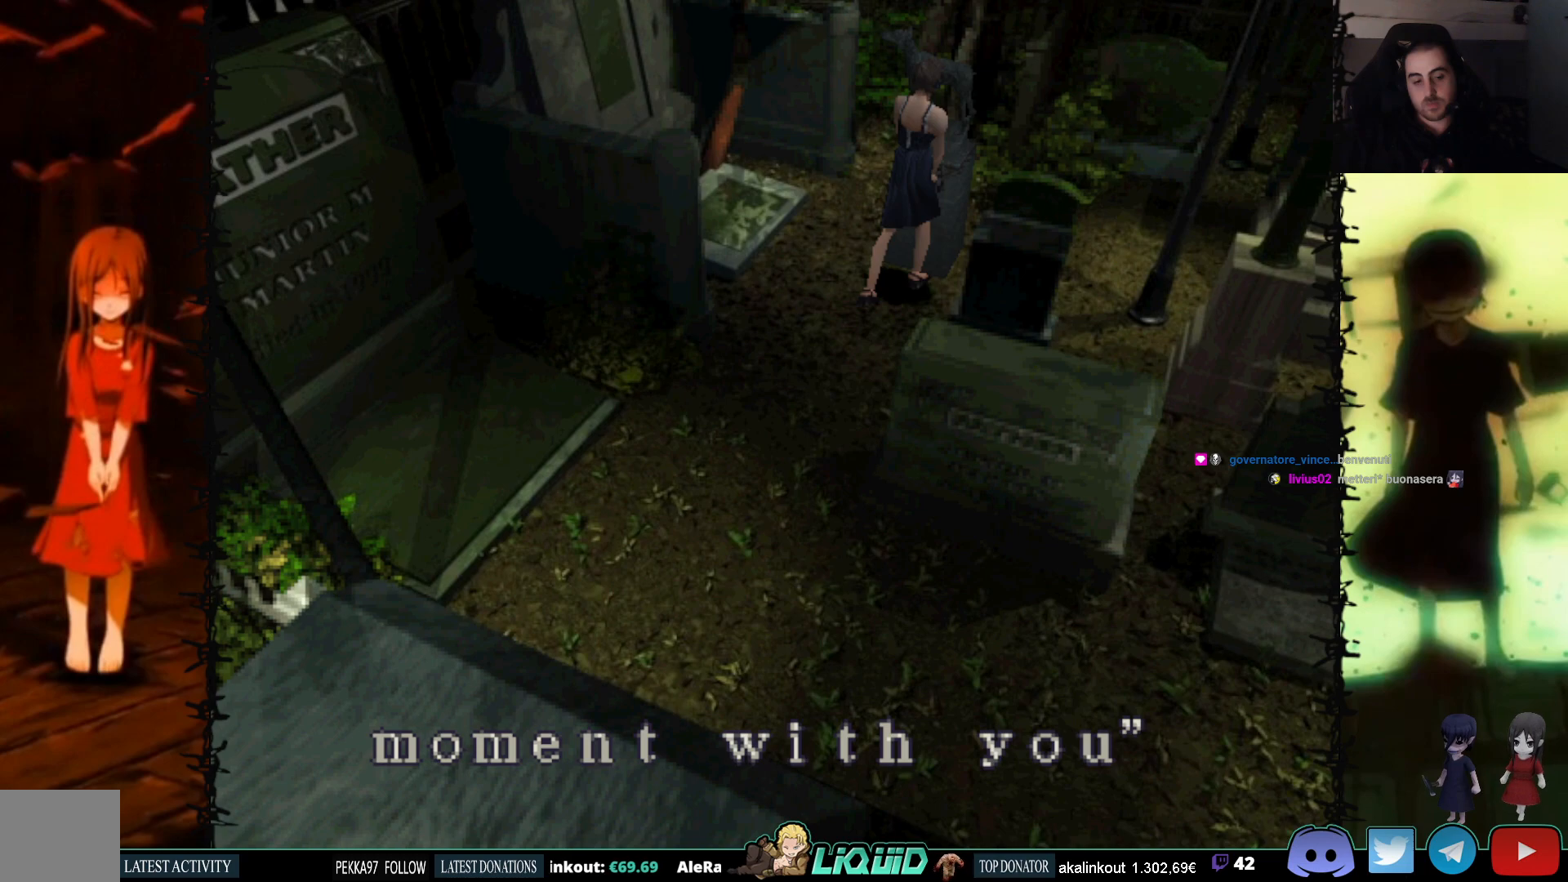
{"buttons": ["CROSS"], "events": [[50, "CROSS", "up"], [350, "CROSS", "down"]]}
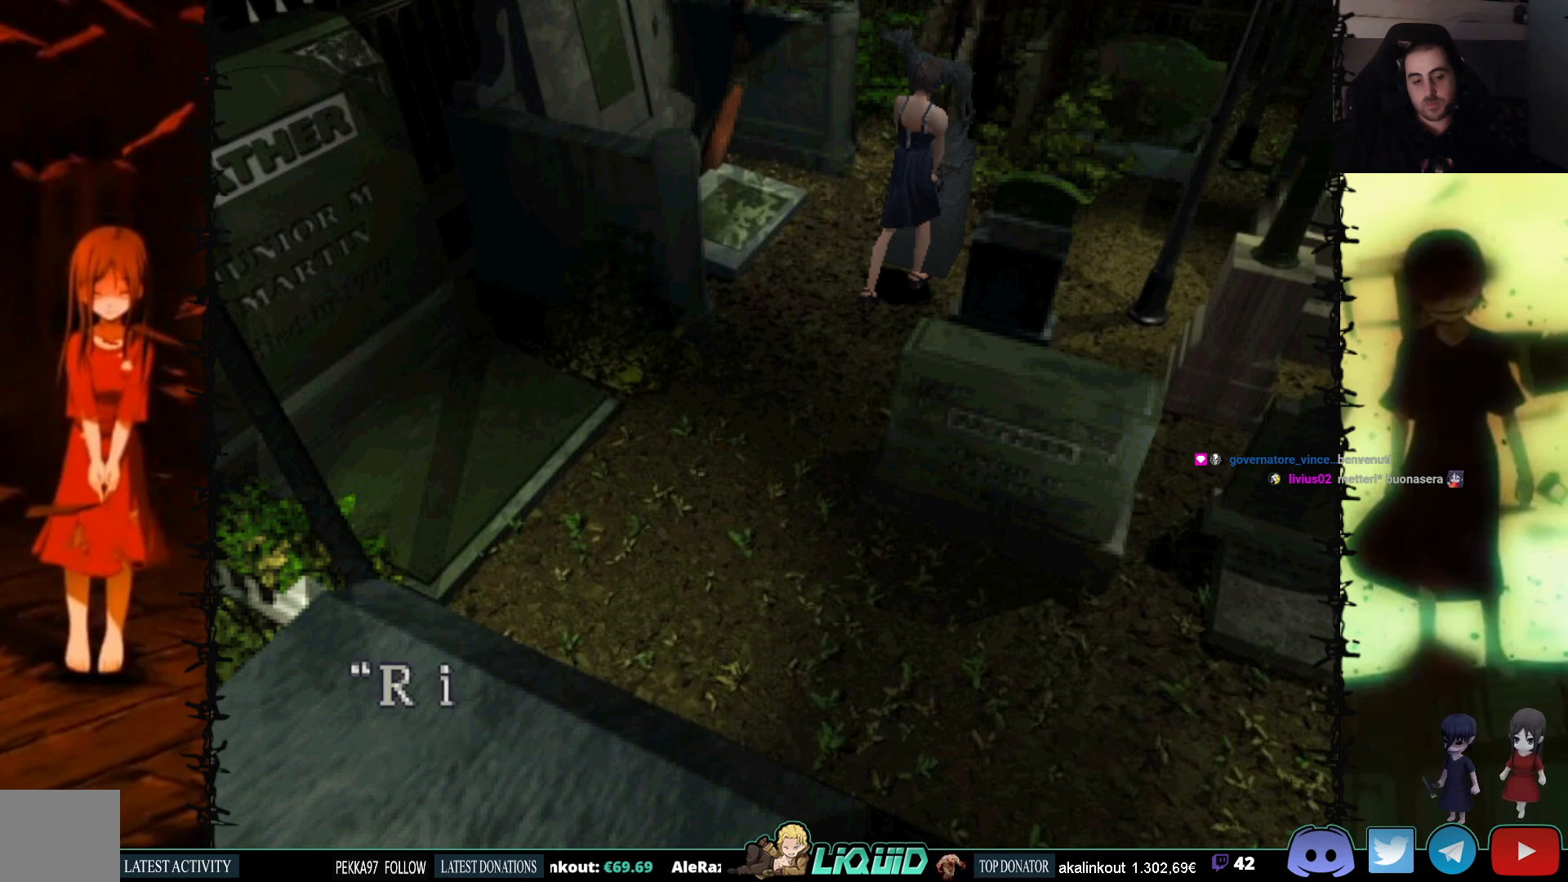
{"buttons": ["CROSS"], "events": []}
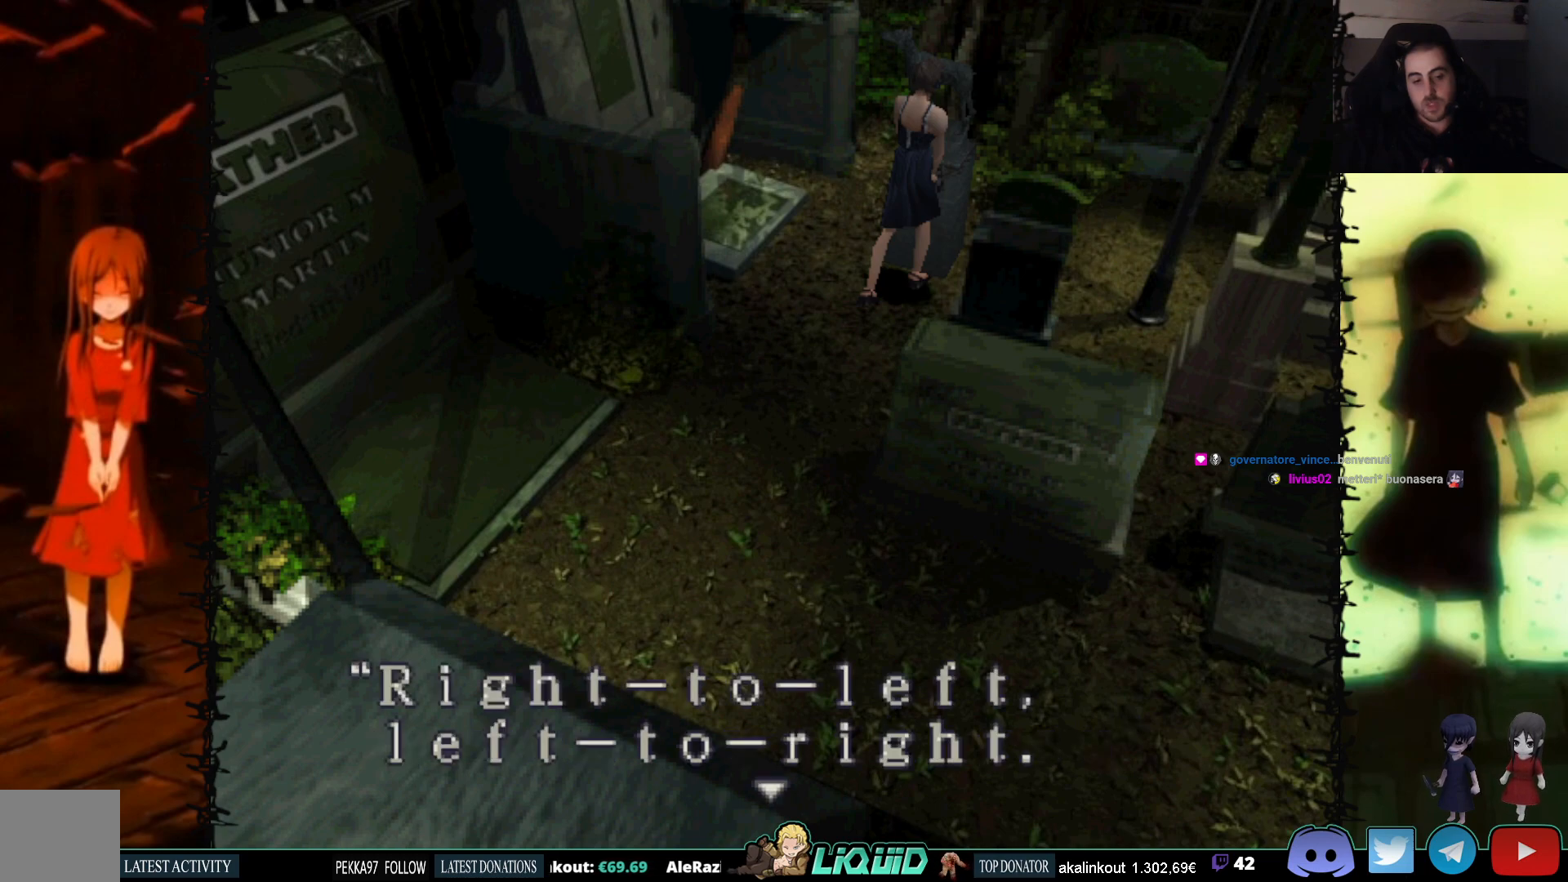
{"buttons": [], "events": [[467, "CROSS", "up"]]}
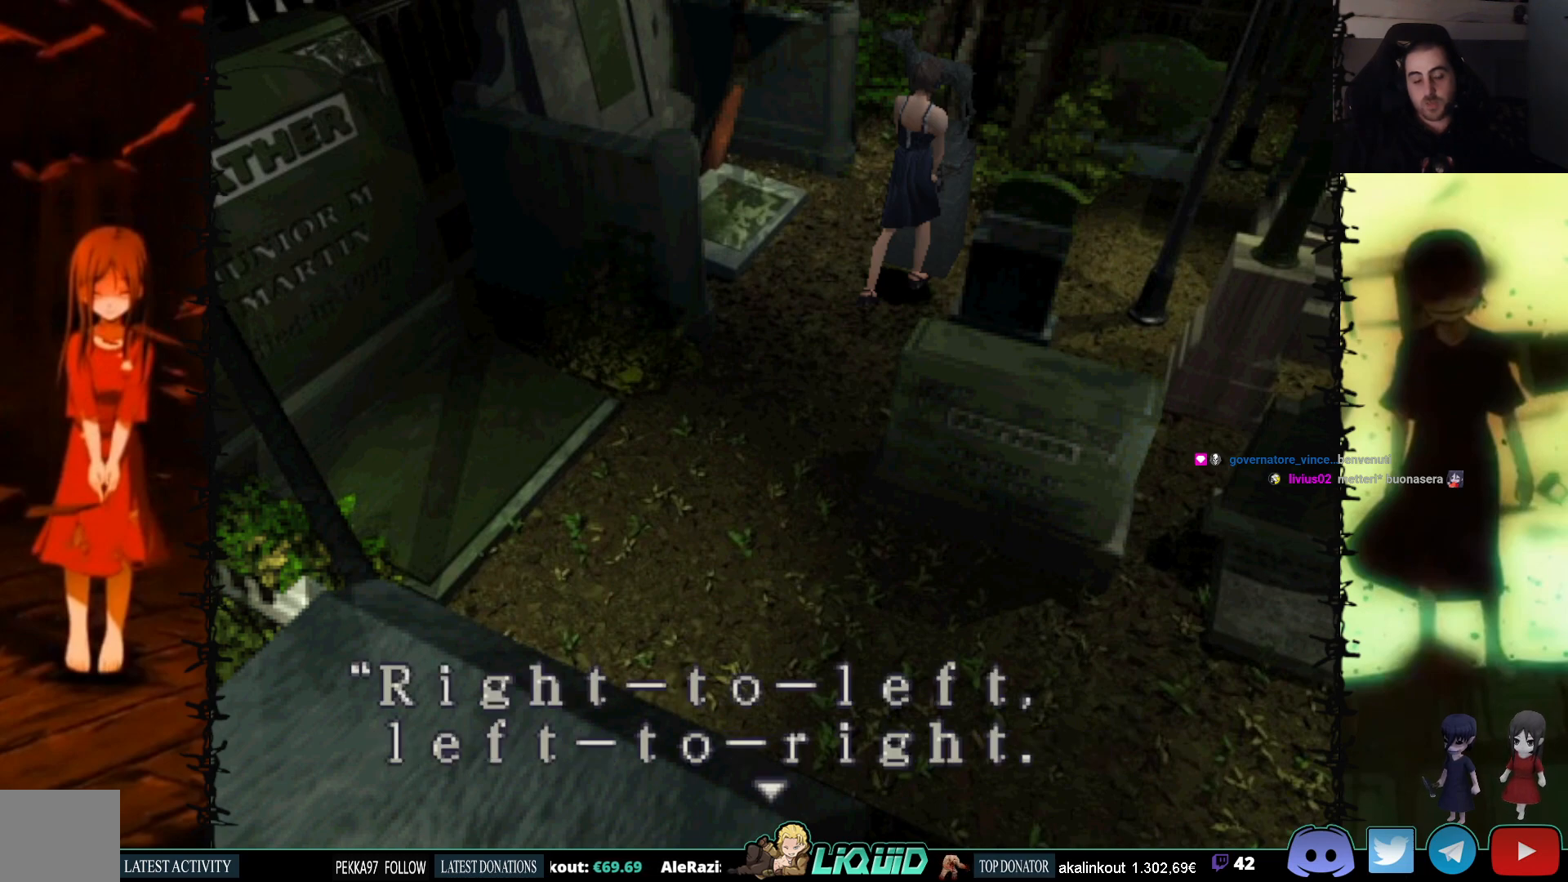
{"buttons": ["CROSS"], "events": [[50, "CROSS", "down"]]}
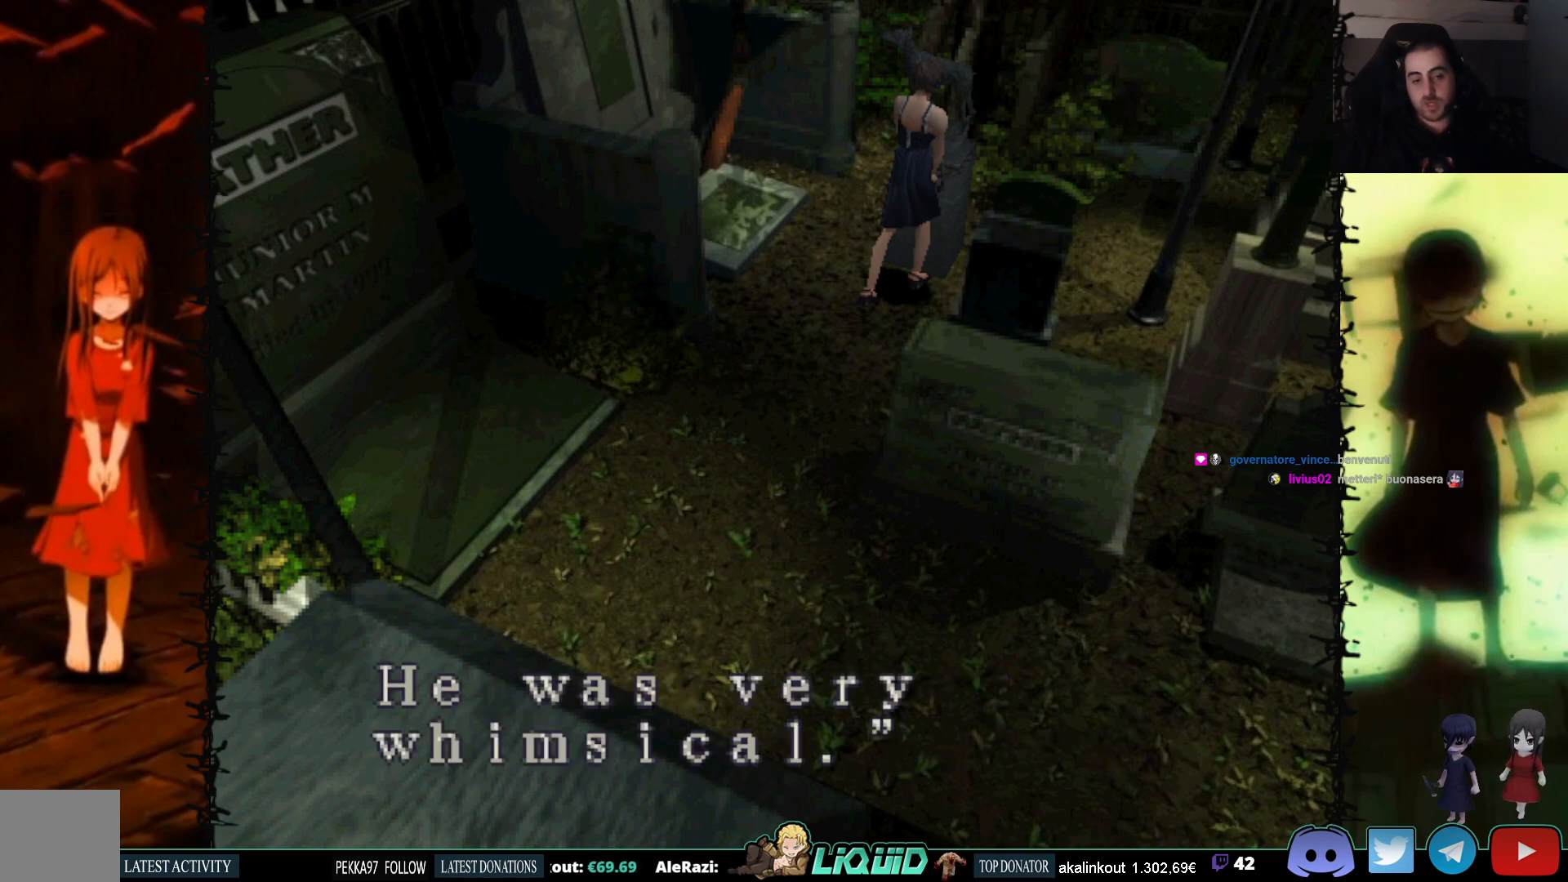
{"buttons": ["CROSS"], "events": [[317, "CROSS", "up"], [400, "CROSS", "down"]]}
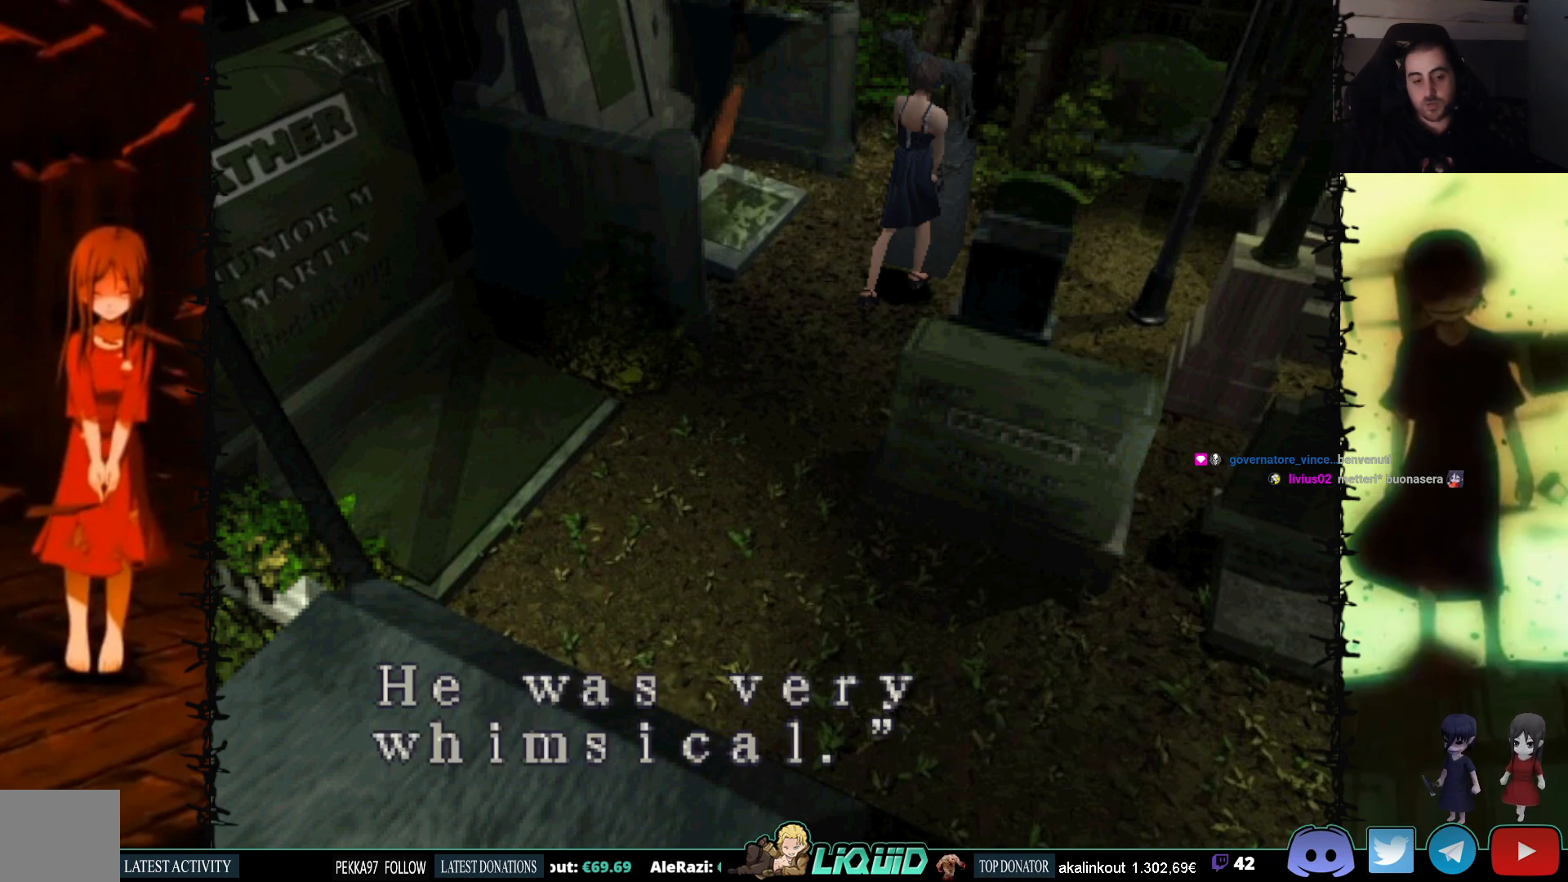
{"buttons": ["CROSS"], "events": []}
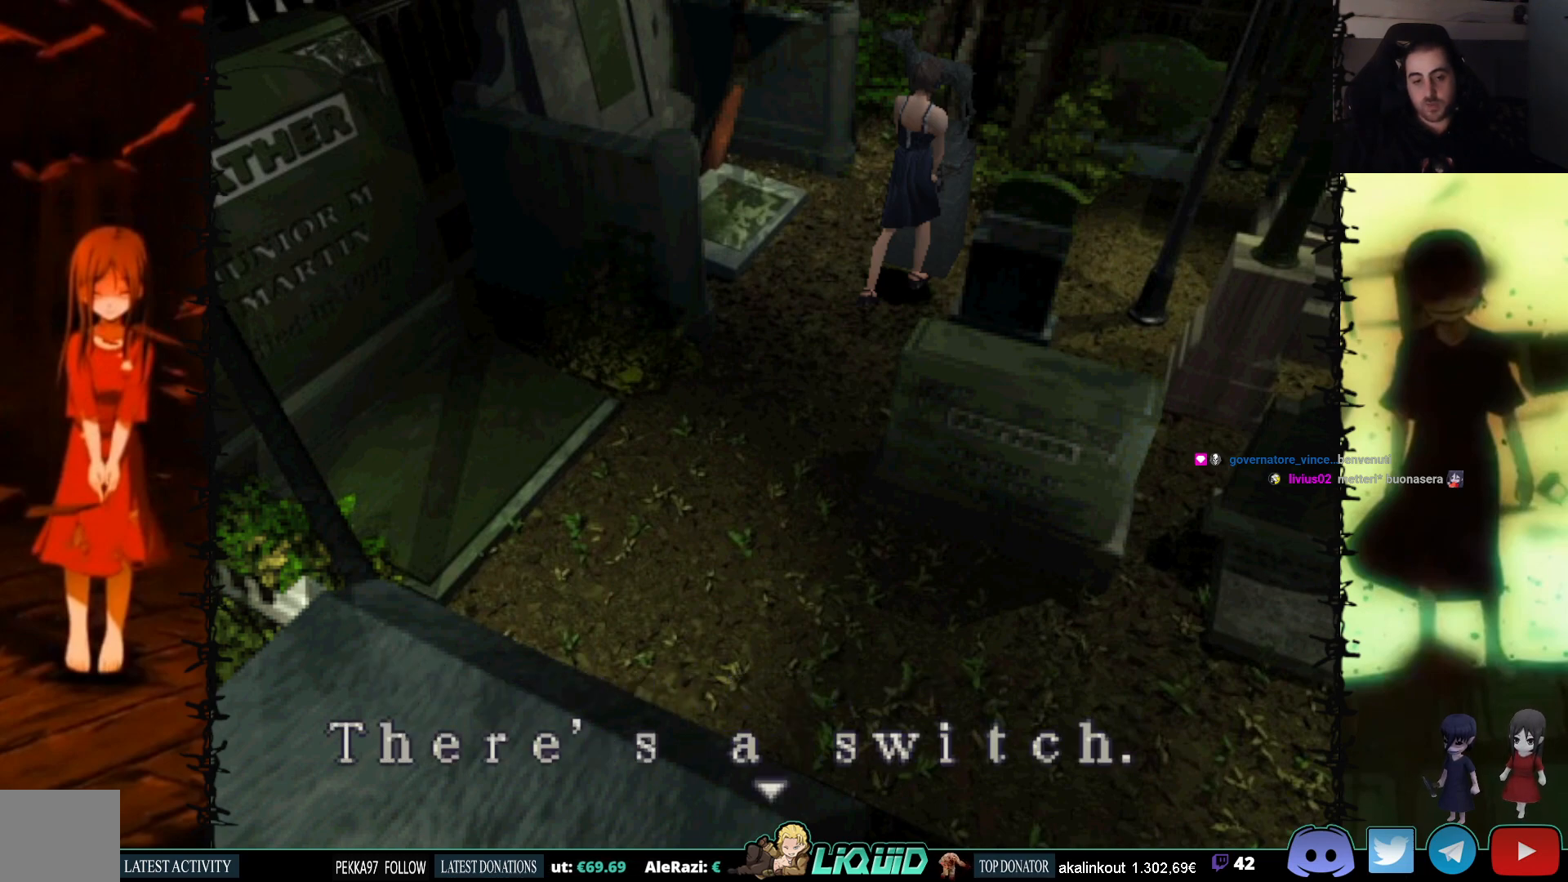
{"buttons": ["CROSS"], "events": [[217, "CROSS", "up"], [267, "CROSS", "down"]]}